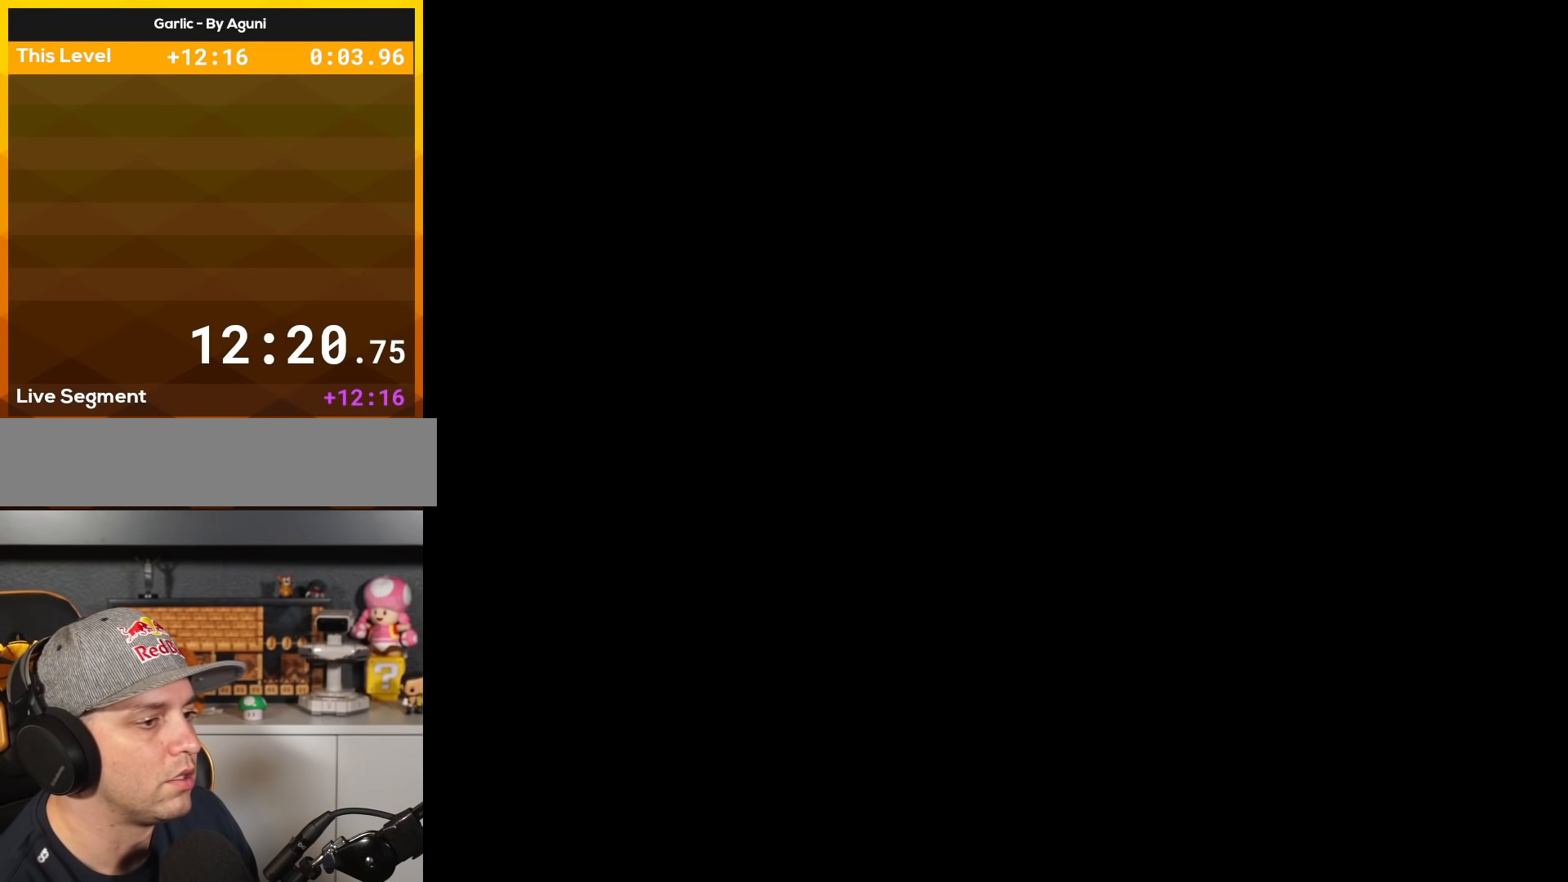
Gameplay with a controller (Nintendo layout); each line is a JSON object with the inputs held at the frame after it. "events" lists button and stick changes between this image and that frame as [ms after this image, input, new state], when the widget could be followed in between. Not read: L3 R3.
{"buttons": ["X"], "events": [[34, "X", "up"], [184, "Y", "down"], [217, "X", "down"], [217, "Y", "up"]]}
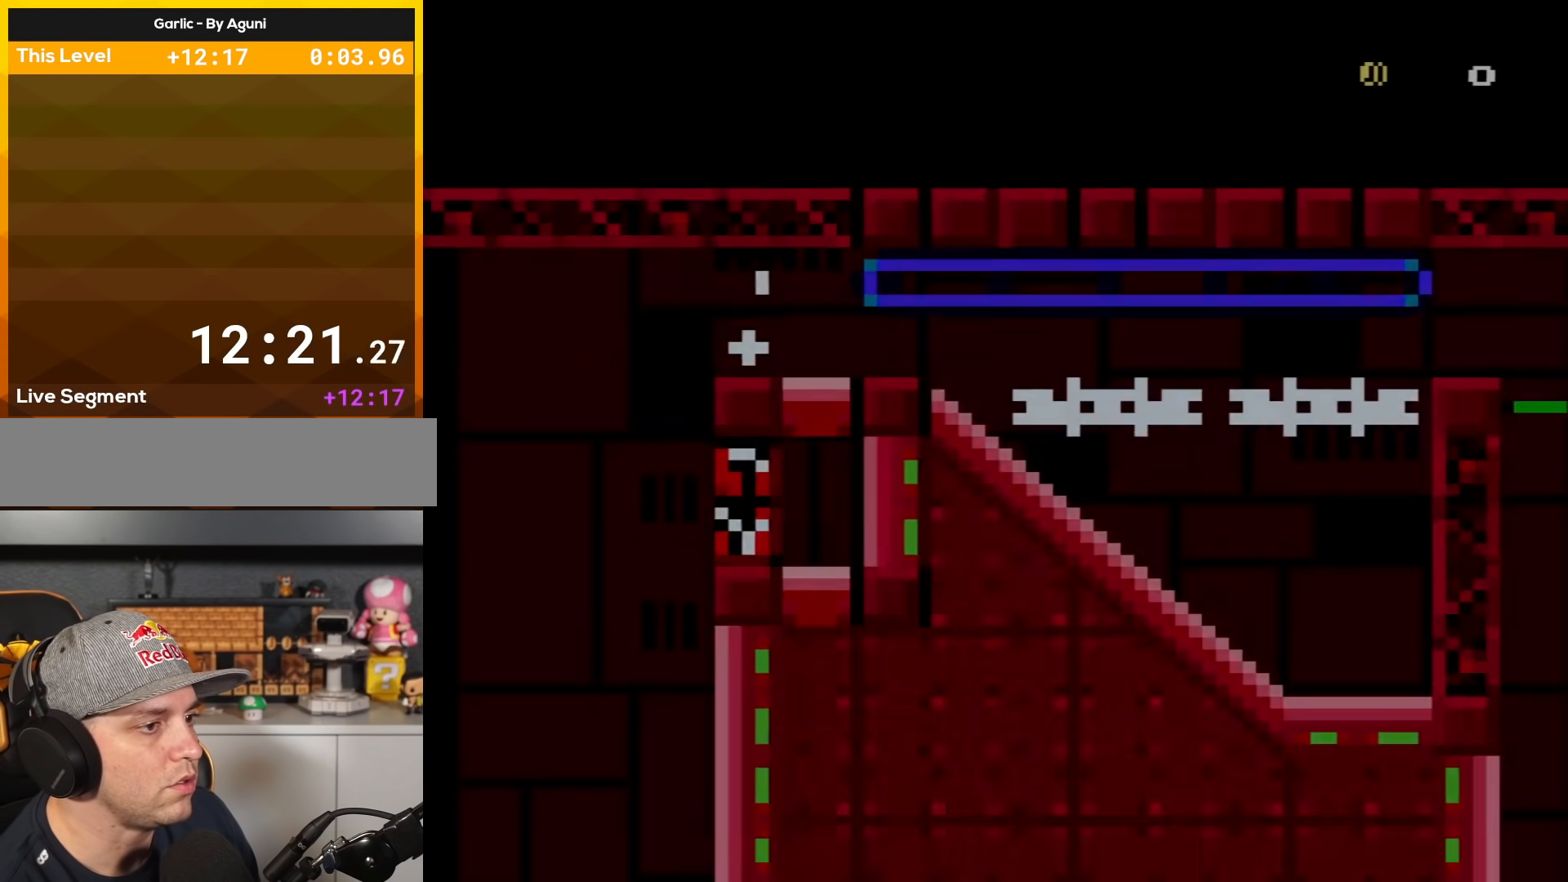
{"buttons": ["A", "X", "DPAD_RIGHT"], "events": [[167, "DPAD_RIGHT", "down"], [400, "A", "down"]]}
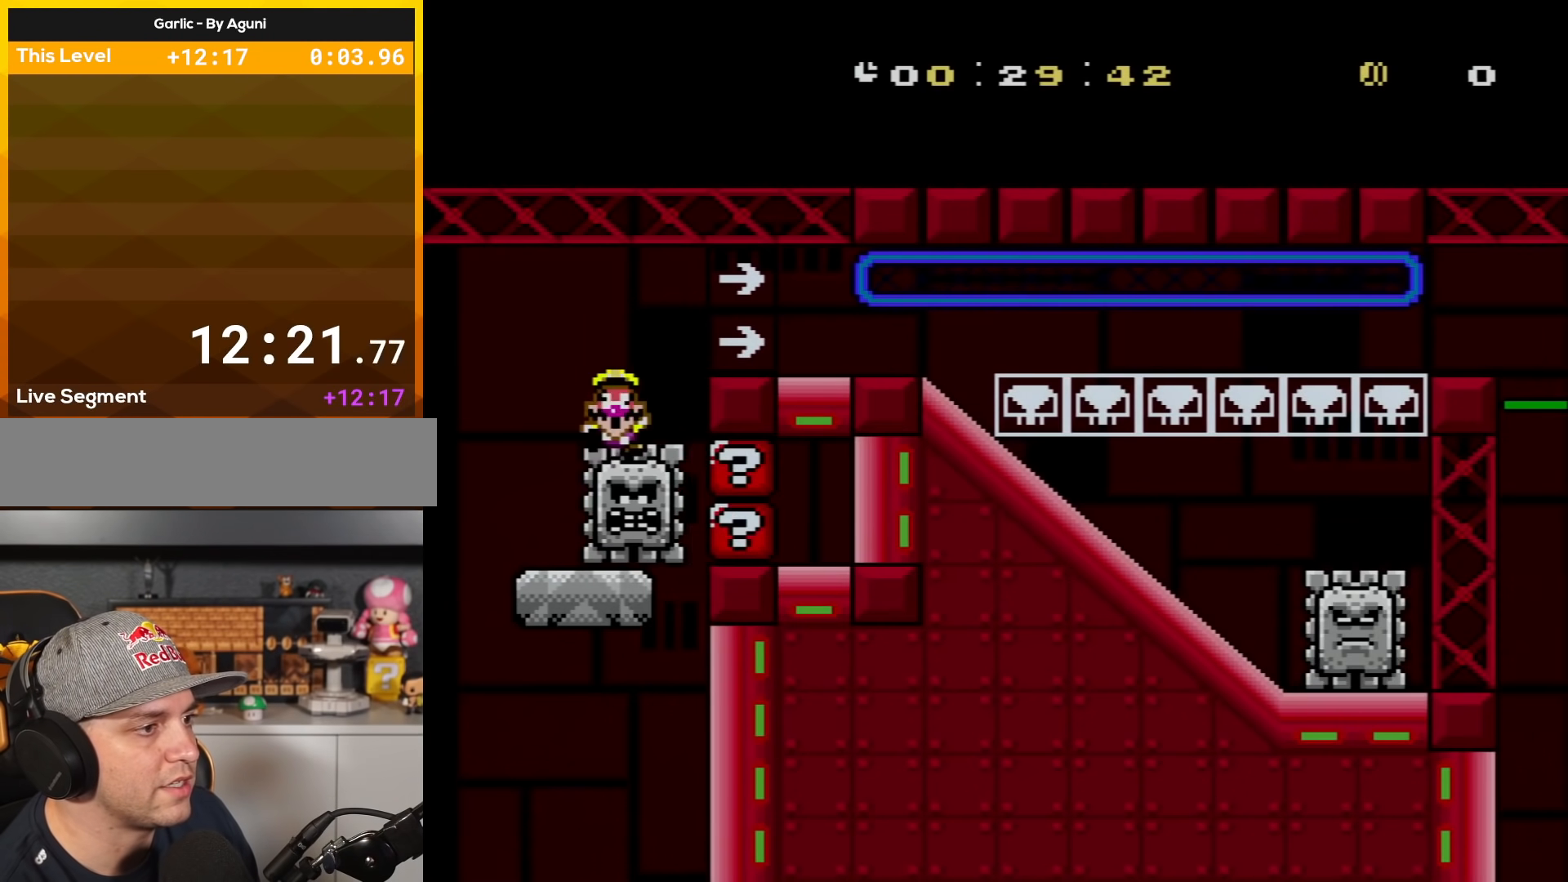
{"buttons": ["X"], "events": [[251, "A", "up"], [317, "DPAD_RIGHT", "up"]]}
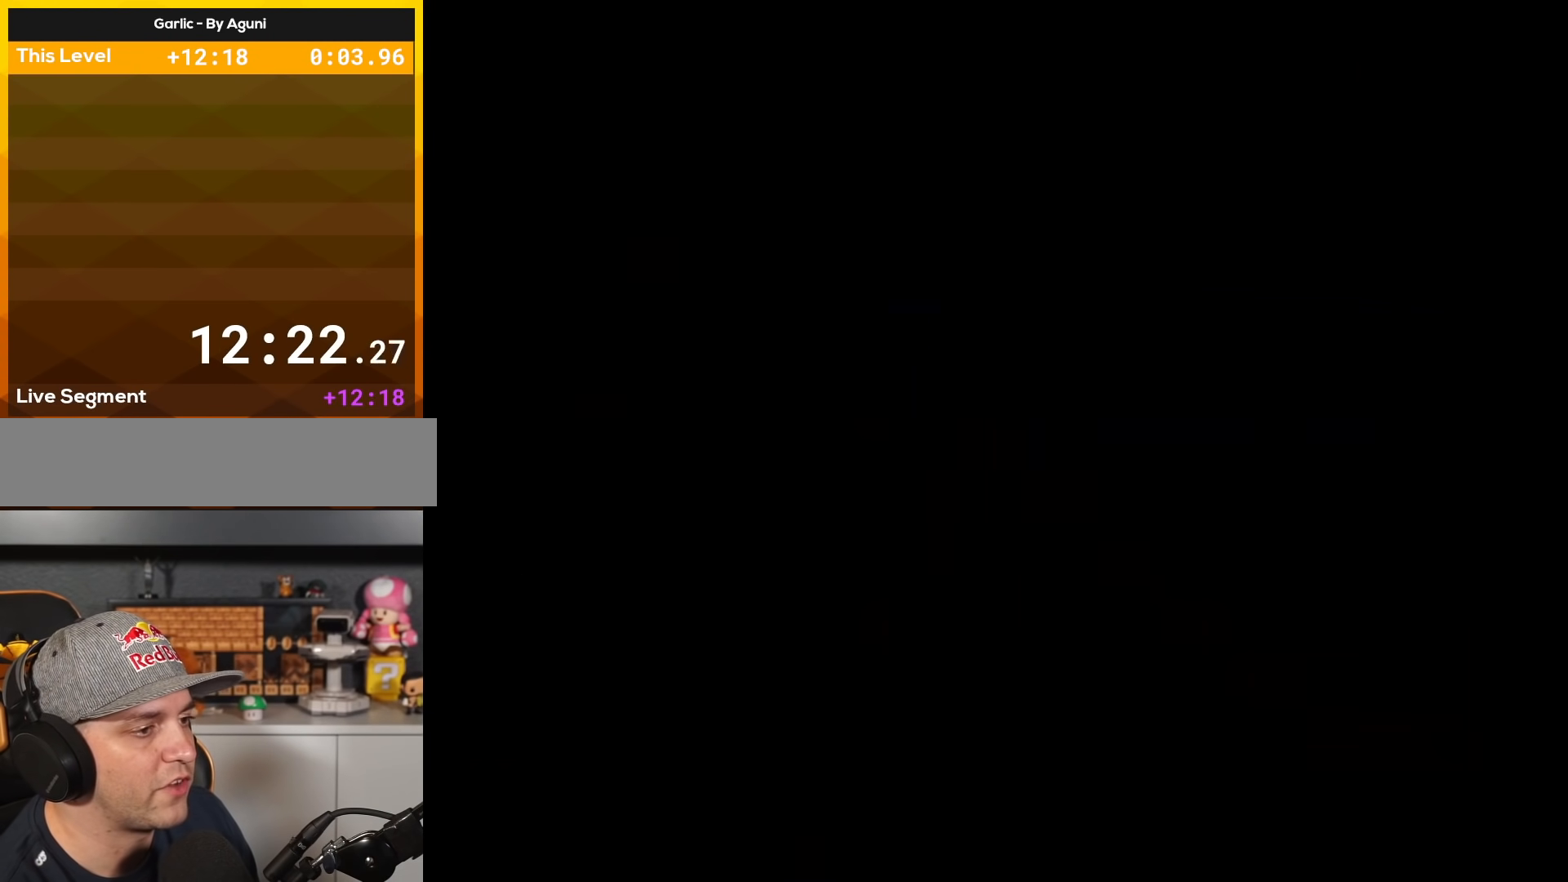
{"buttons": ["X"], "events": []}
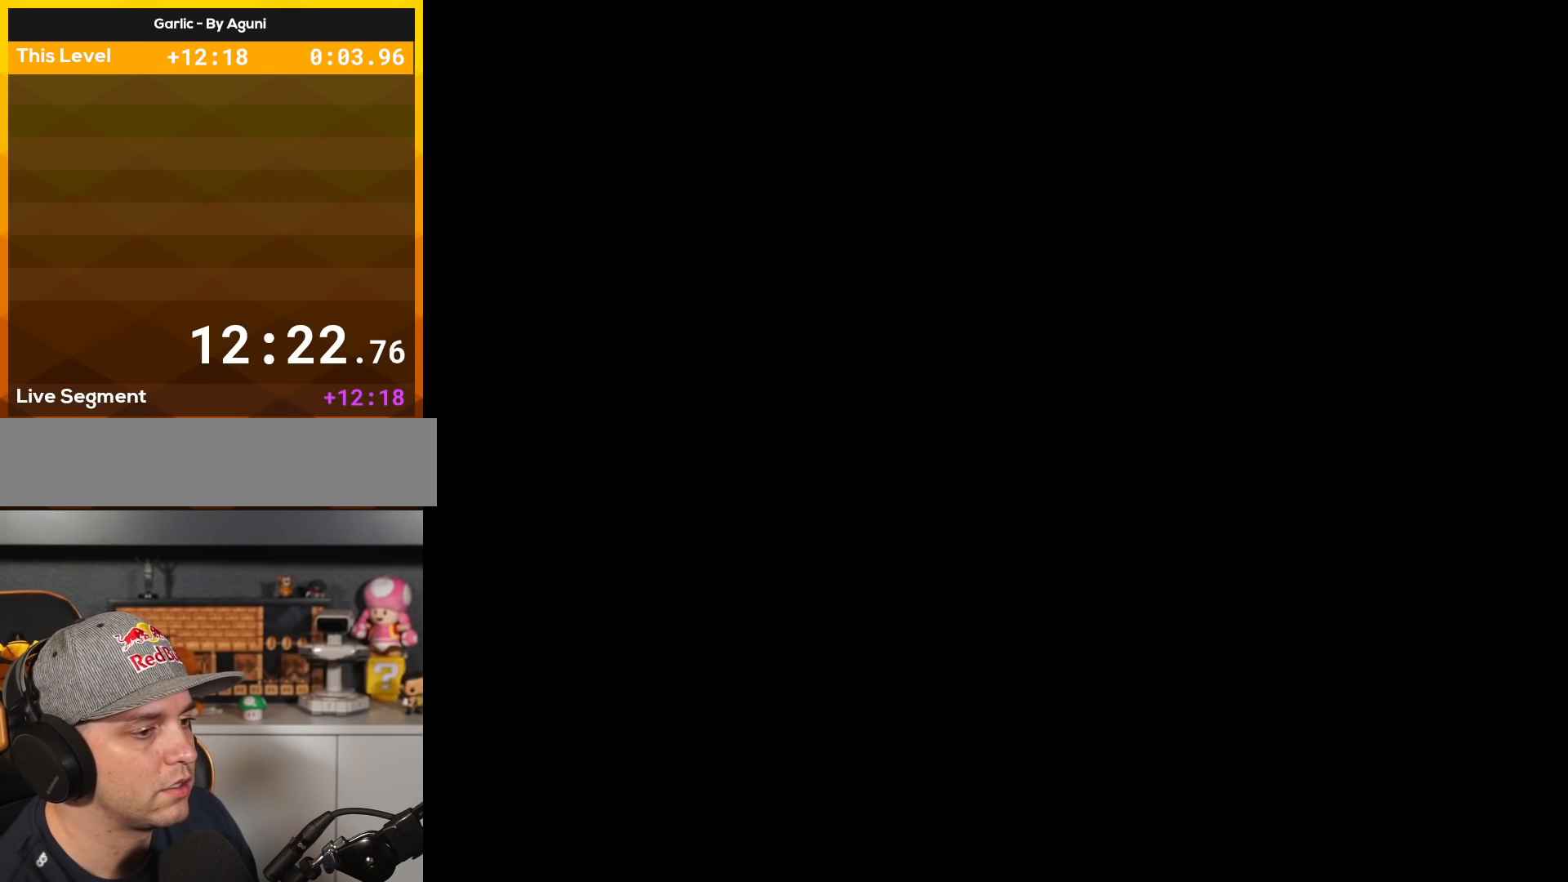
{"buttons": ["A", "X"], "events": [[484, "A", "down"]]}
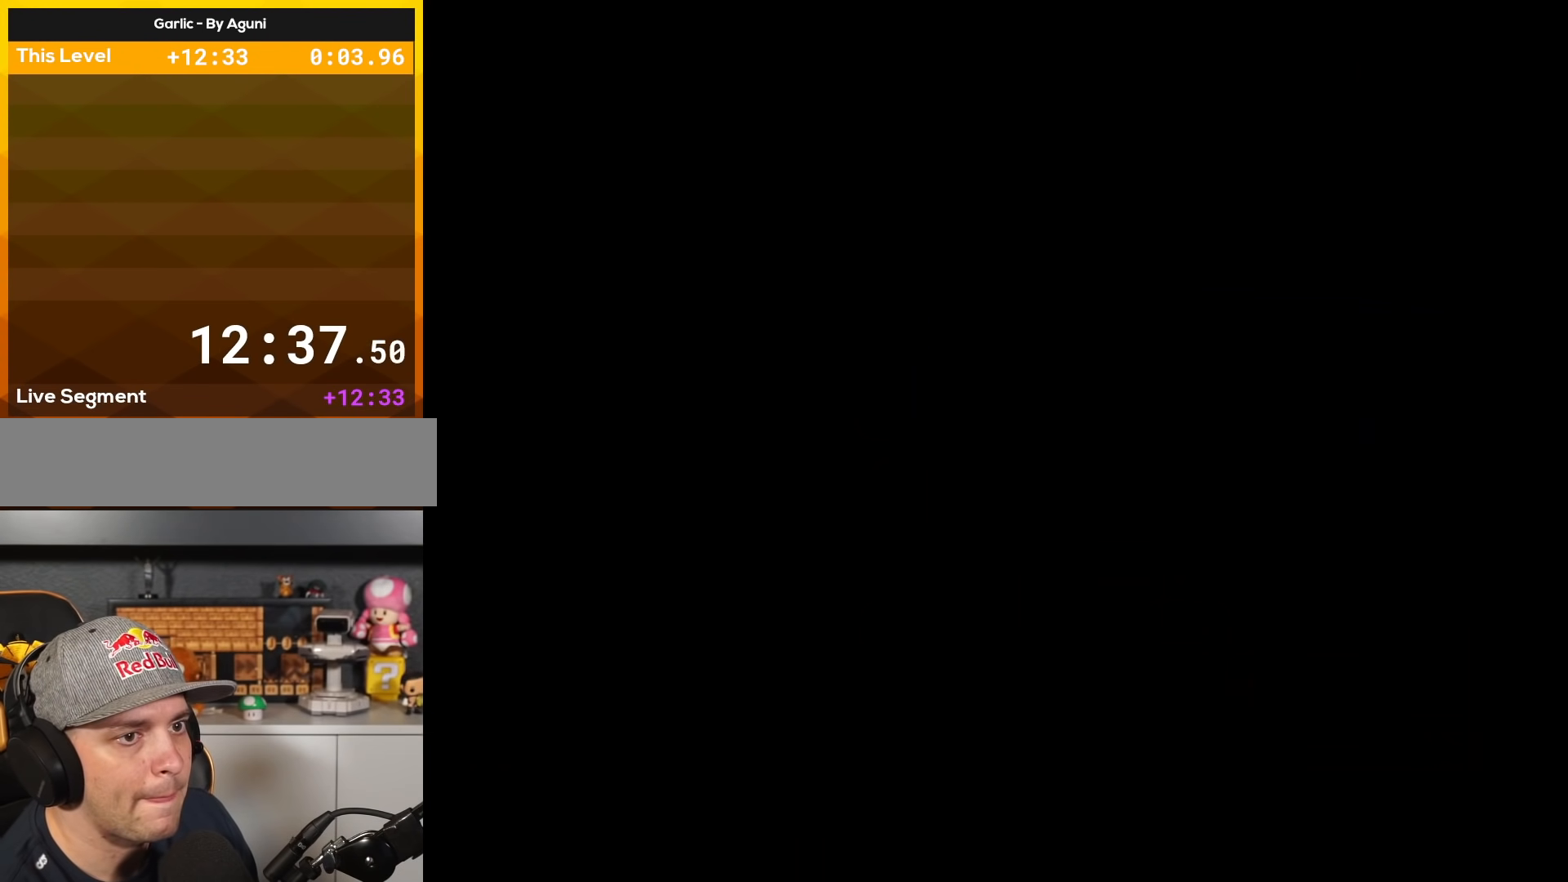
{"buttons": ["X", "DPAD_RIGHT"], "events": [[83, "A", "up"], [133, "DPAD_RIGHT", "down"]]}
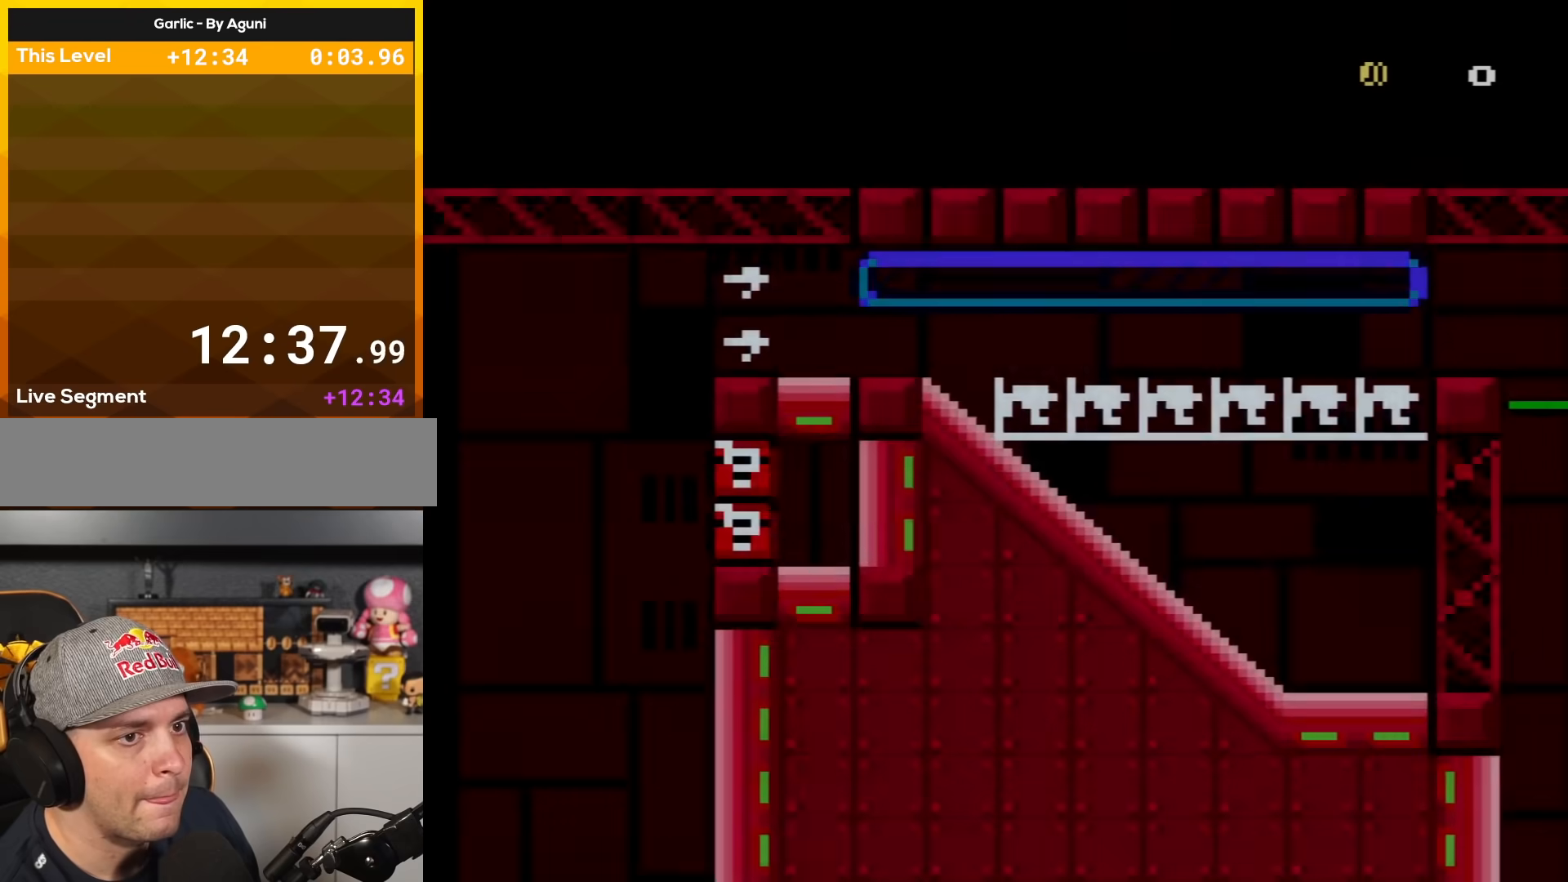
{"buttons": ["A", "X", "DPAD_RIGHT"], "events": [[201, "A", "down"]]}
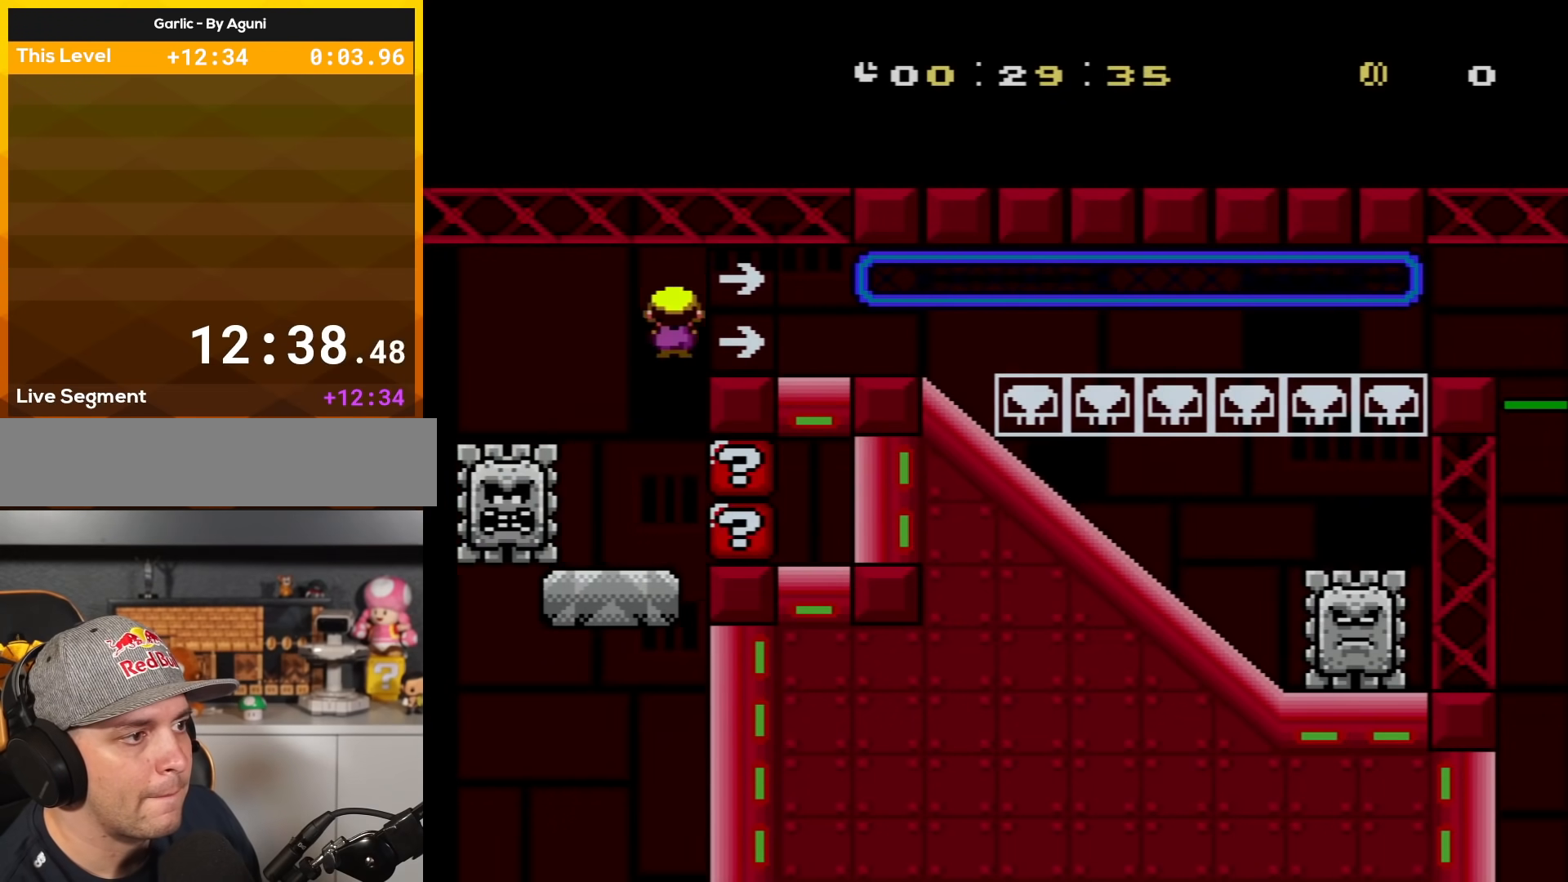
{"buttons": ["A", "X", "DPAD_RIGHT"], "events": [[117, "A", "up"], [300, "A", "down"]]}
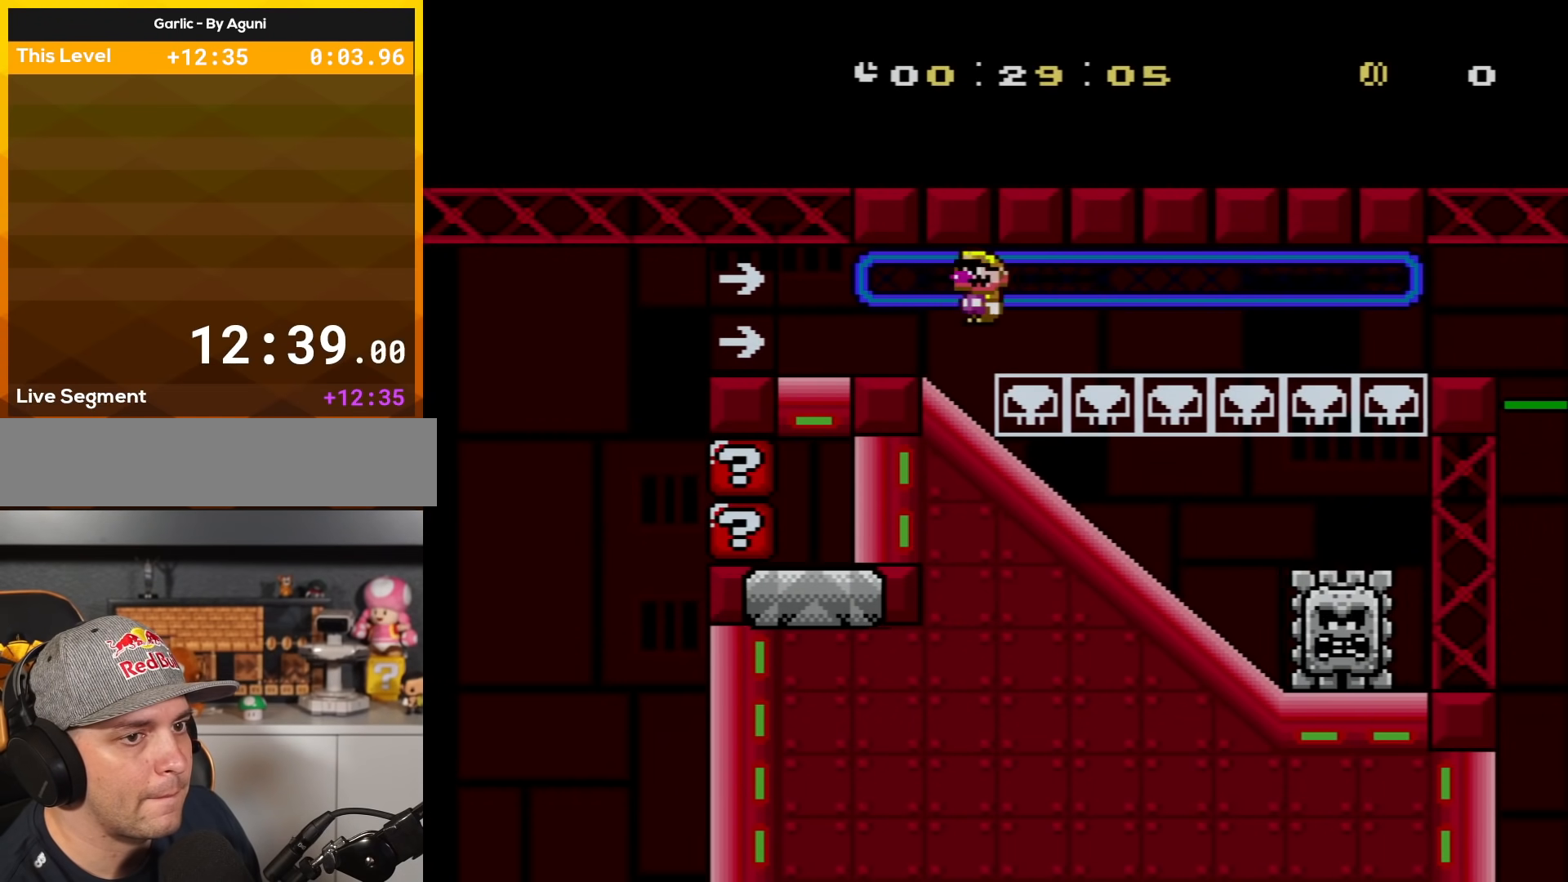
{"buttons": ["A", "X", "DPAD_RIGHT"], "events": []}
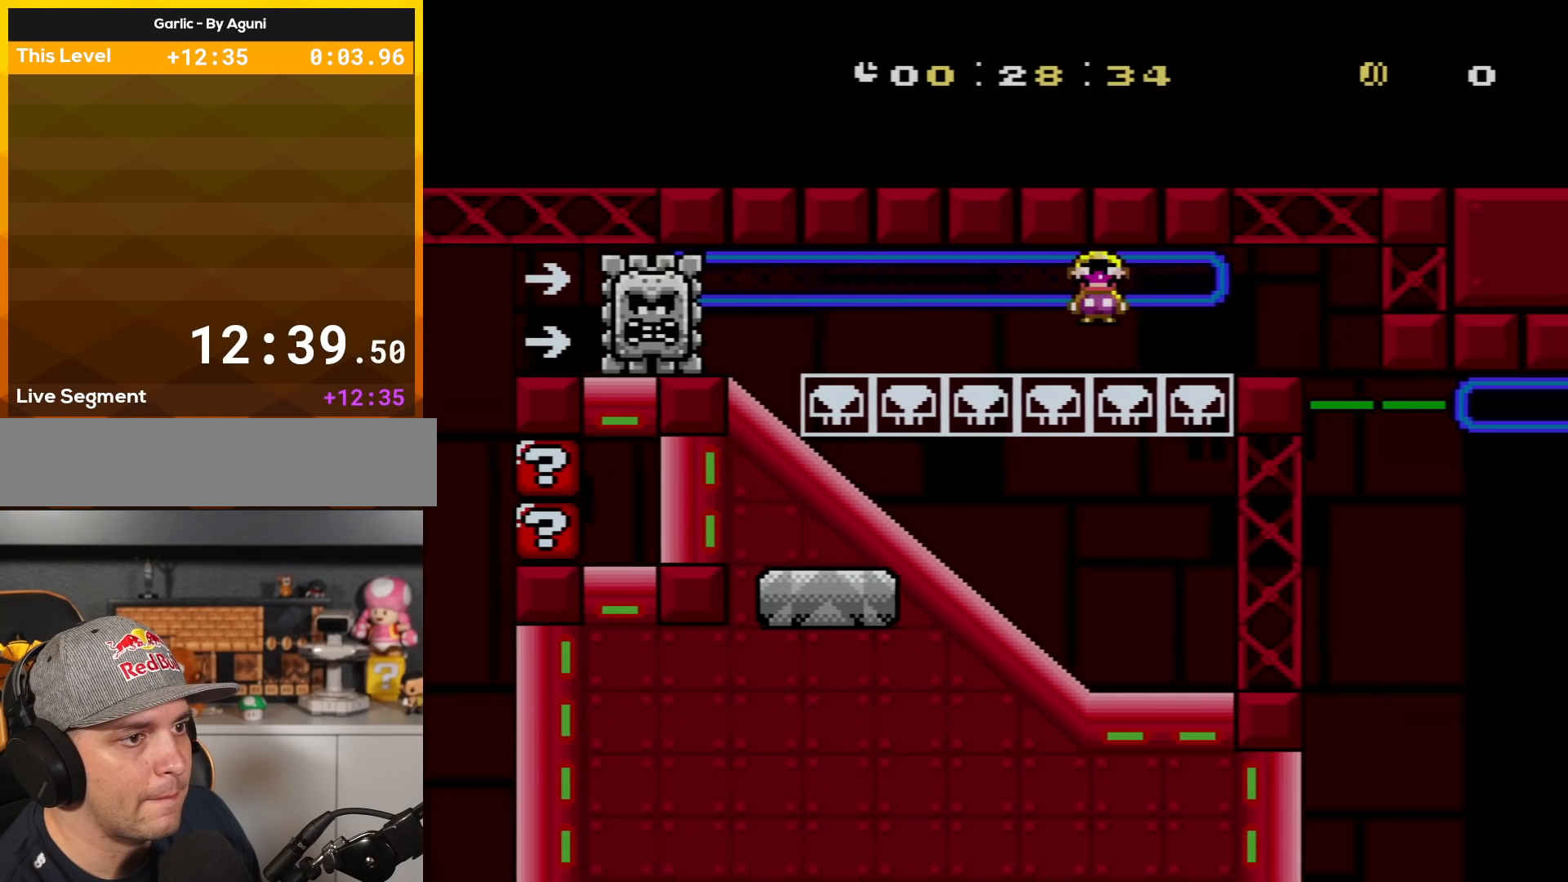
{"buttons": ["X"], "events": [[317, "DPAD_LEFT", "down"], [317, "DPAD_RIGHT", "up"], [384, "A", "up"], [384, "DPAD_UP", "down"], [484, "DPAD_LEFT", "up"], [484, "DPAD_UP", "up"]]}
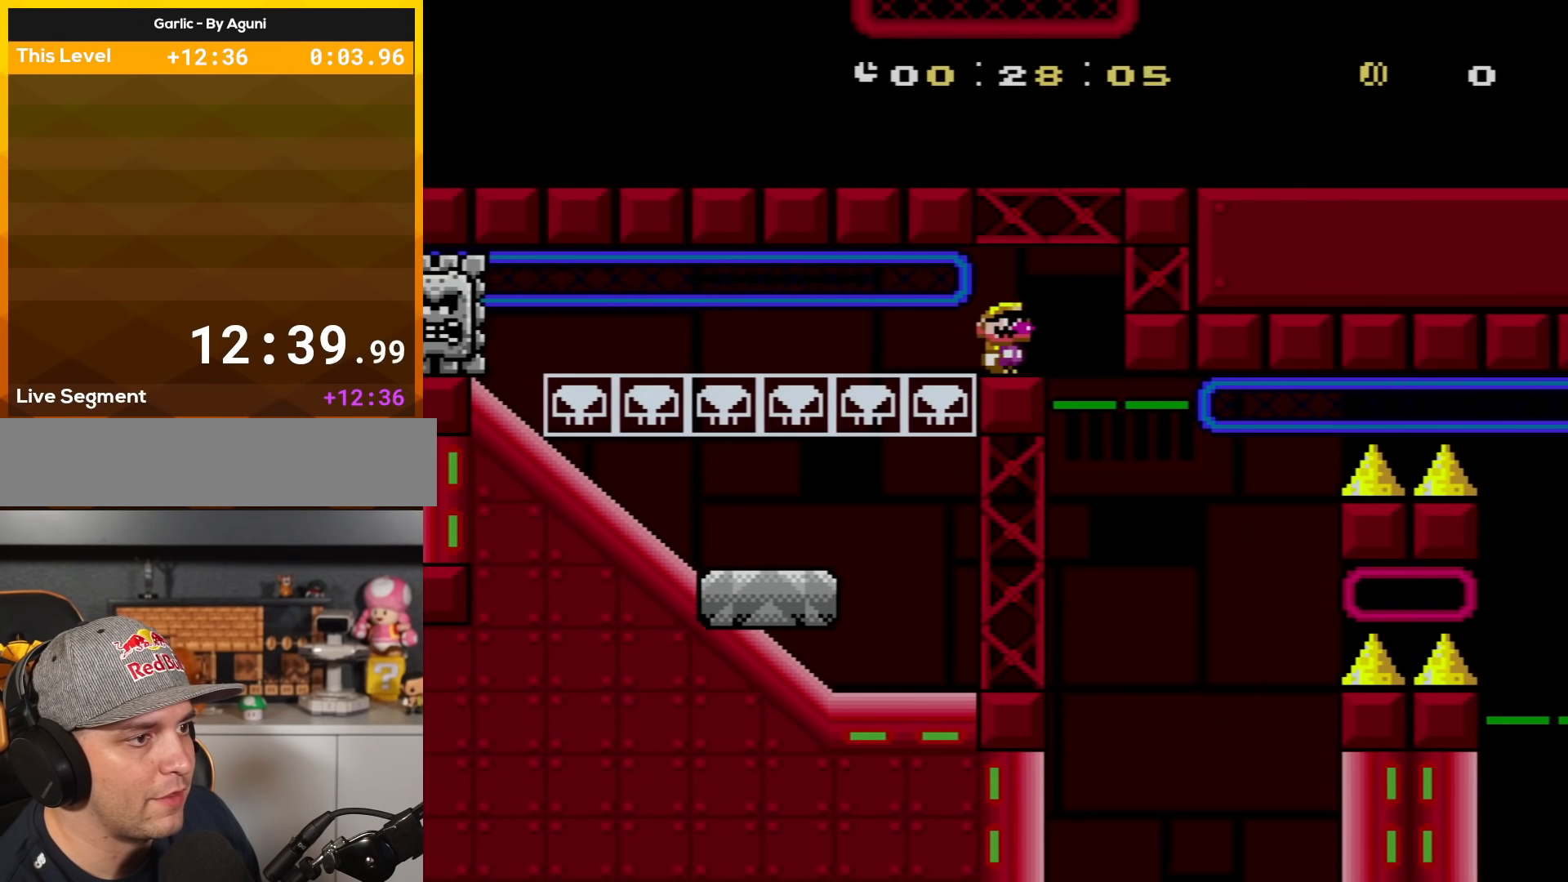
{"buttons": ["X", "DPAD_UP", "DPAD_LEFT"], "events": [[100, "DPAD_RIGHT", "down"], [417, "DPAD_LEFT", "down"], [417, "DPAD_RIGHT", "up"], [484, "DPAD_UP", "down"]]}
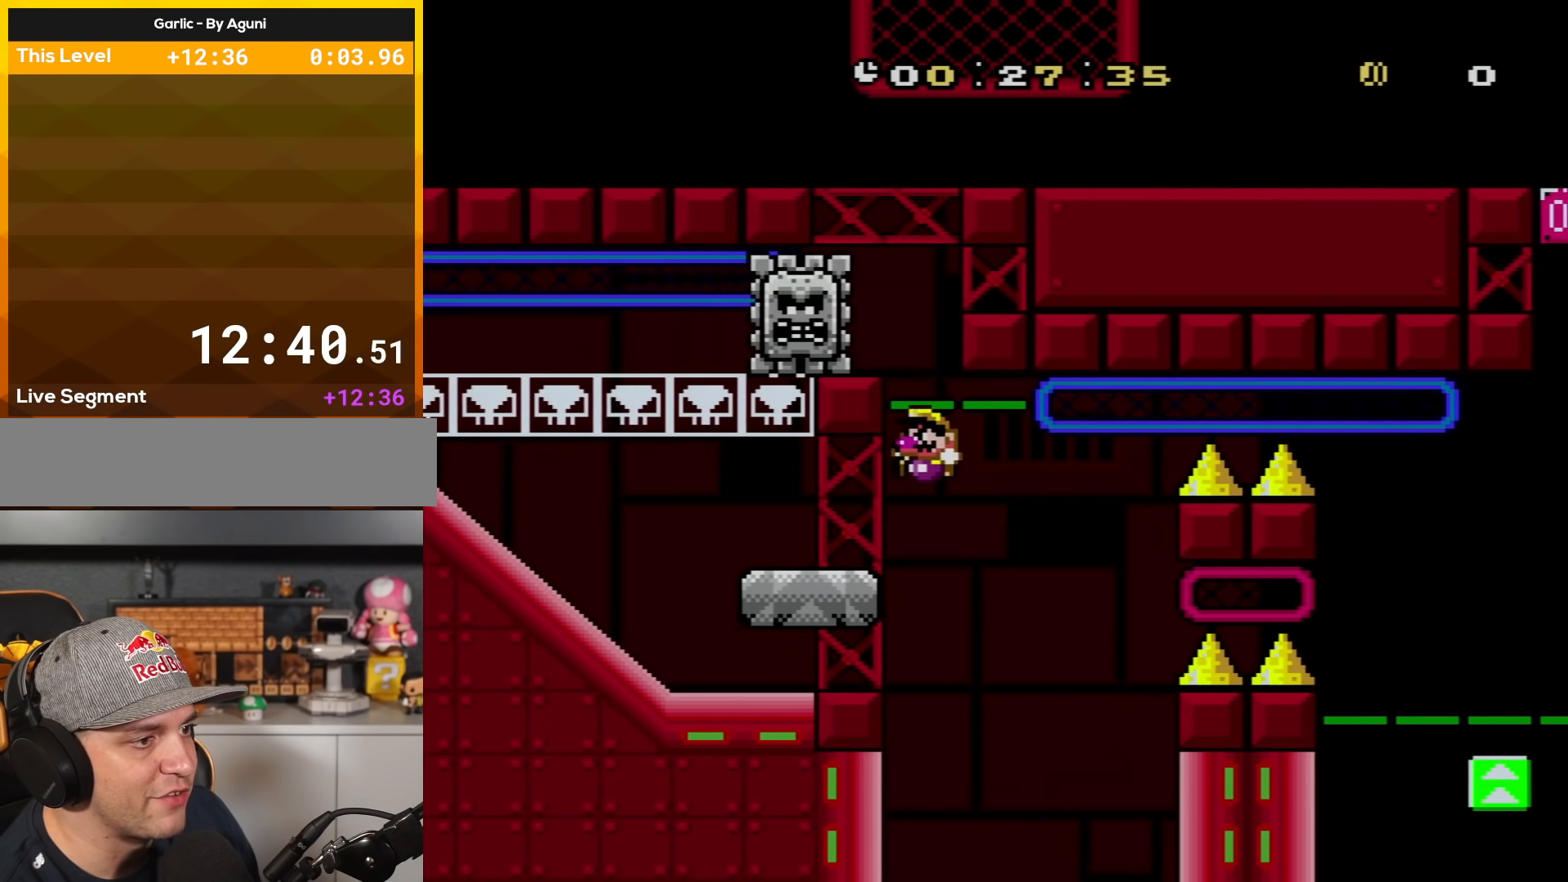
{"buttons": ["A", "X", "DPAD_RIGHT"], "events": [[100, "DPAD_UP", "up"], [167, "DPAD_LEFT", "up"], [267, "DPAD_RIGHT", "down"], [417, "A", "down"]]}
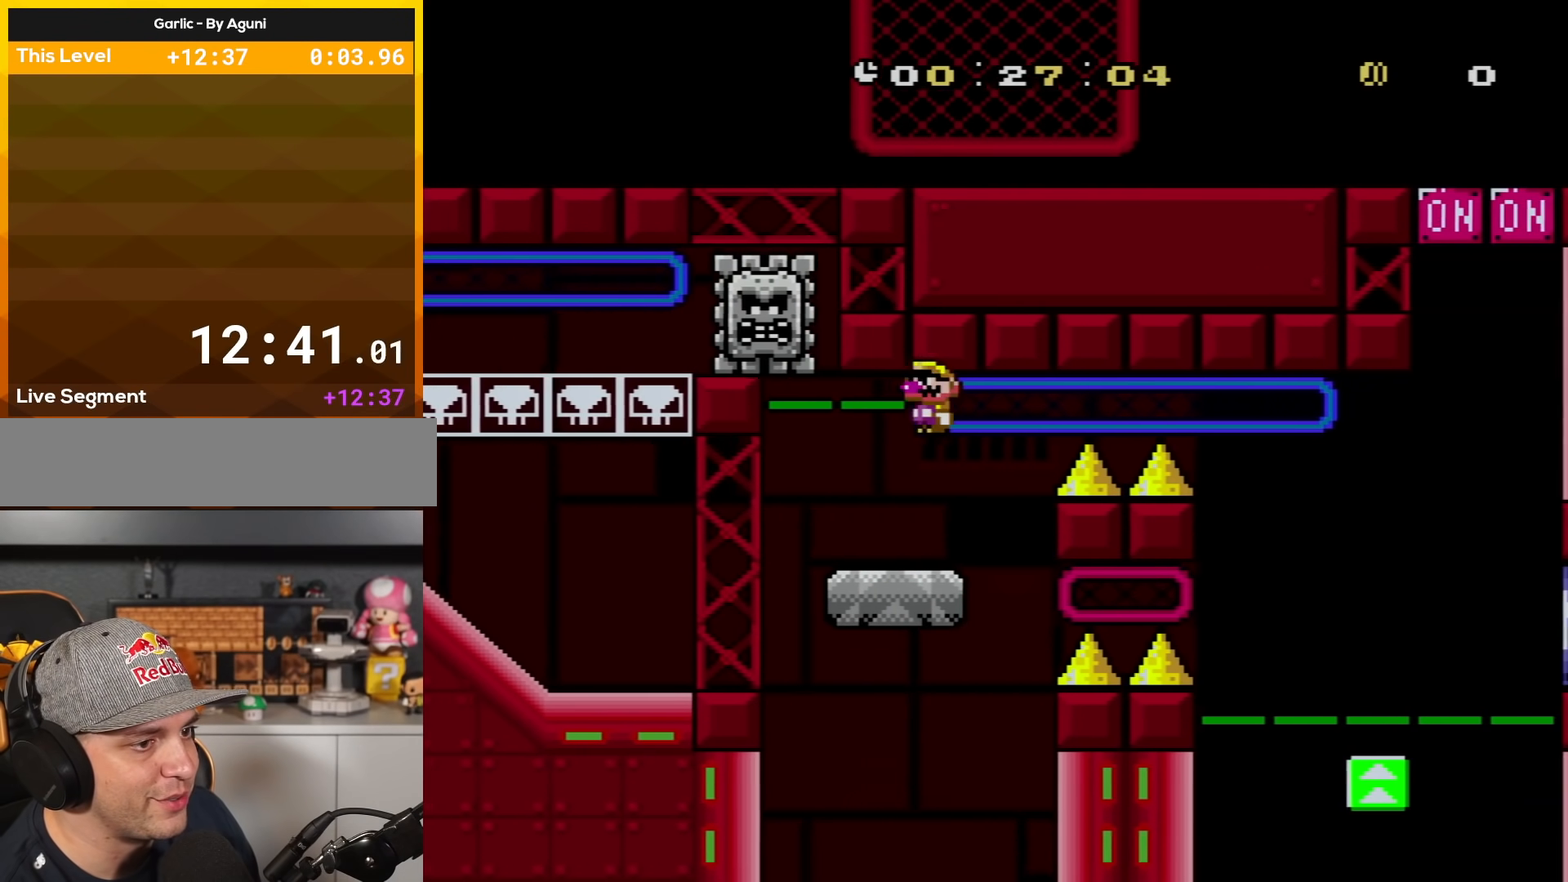
{"buttons": ["A", "X", "DPAD_RIGHT"], "events": []}
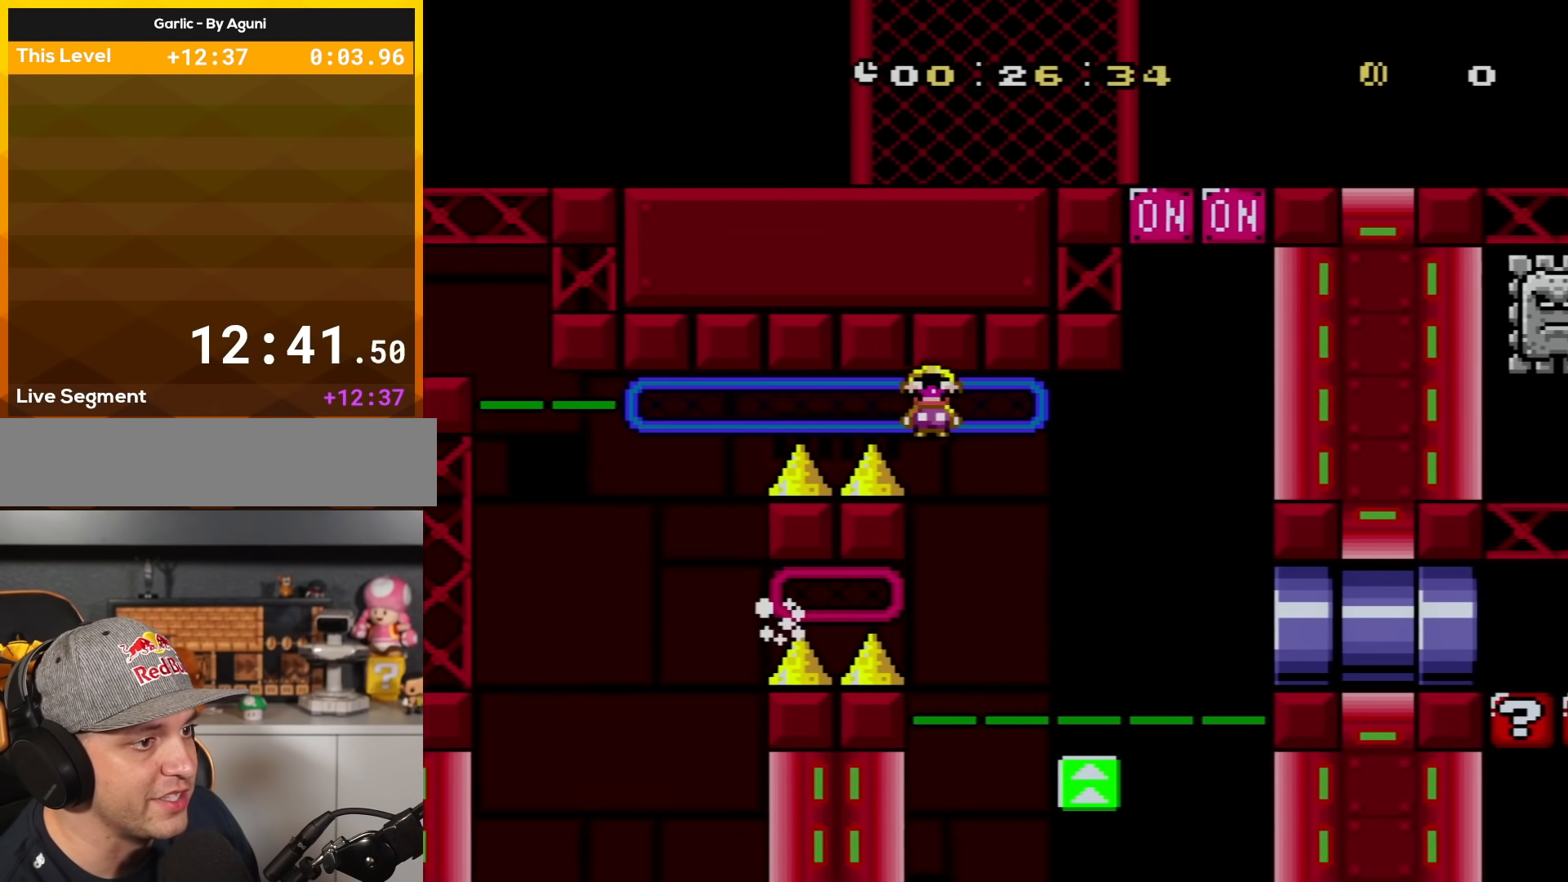
{"buttons": ["A", "X", "DPAD_RIGHT"], "events": [[133, "A", "up"], [200, "DPAD_RIGHT", "up"], [233, "DPAD_LEFT", "down"], [267, "DPAD_UP", "down"], [384, "A", "down"], [384, "DPAD_LEFT", "up"], [384, "DPAD_RIGHT", "down"], [384, "DPAD_UP", "up"]]}
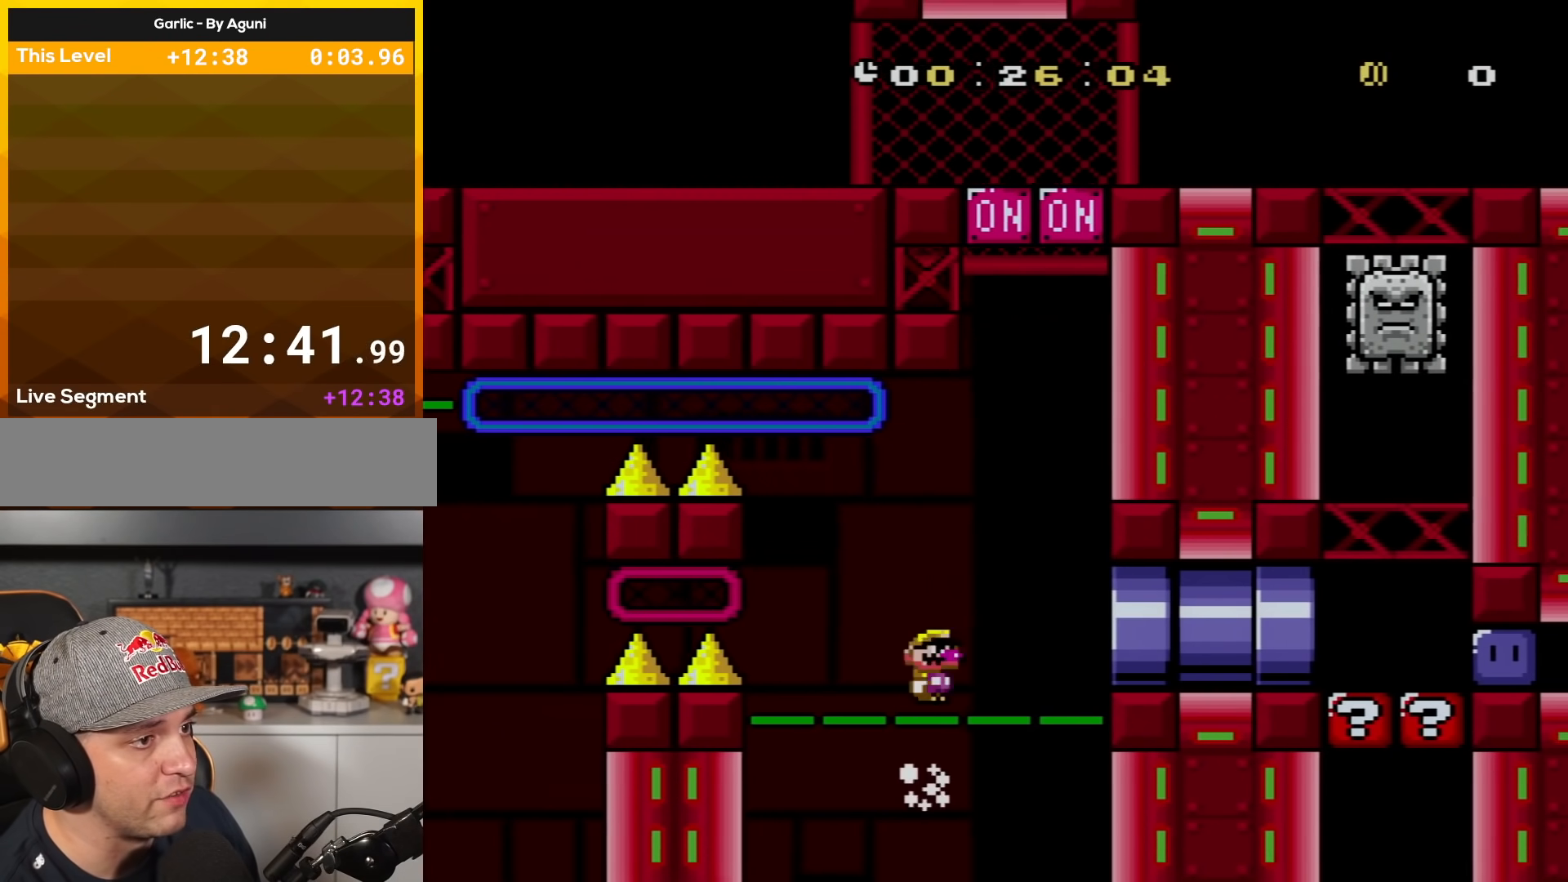
{"buttons": ["X"], "events": [[134, "DPAD_RIGHT", "up"], [267, "DPAD_LEFT", "down"], [451, "A", "up"], [451, "DPAD_LEFT", "up"]]}
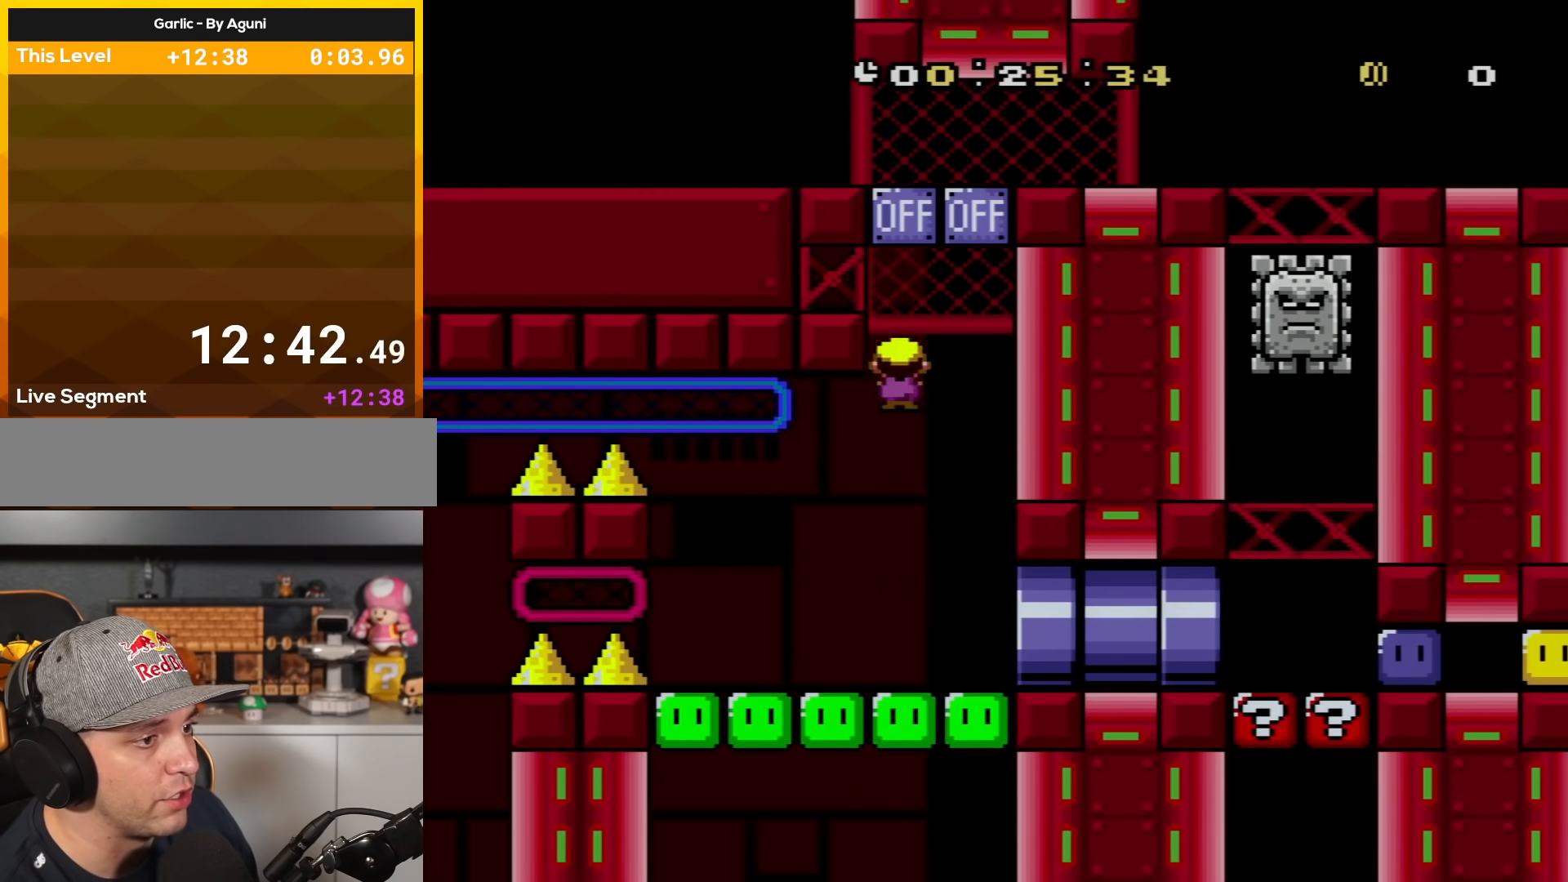
{"buttons": ["X", "DPAD_RIGHT"], "events": [[100, "DPAD_RIGHT", "down"]]}
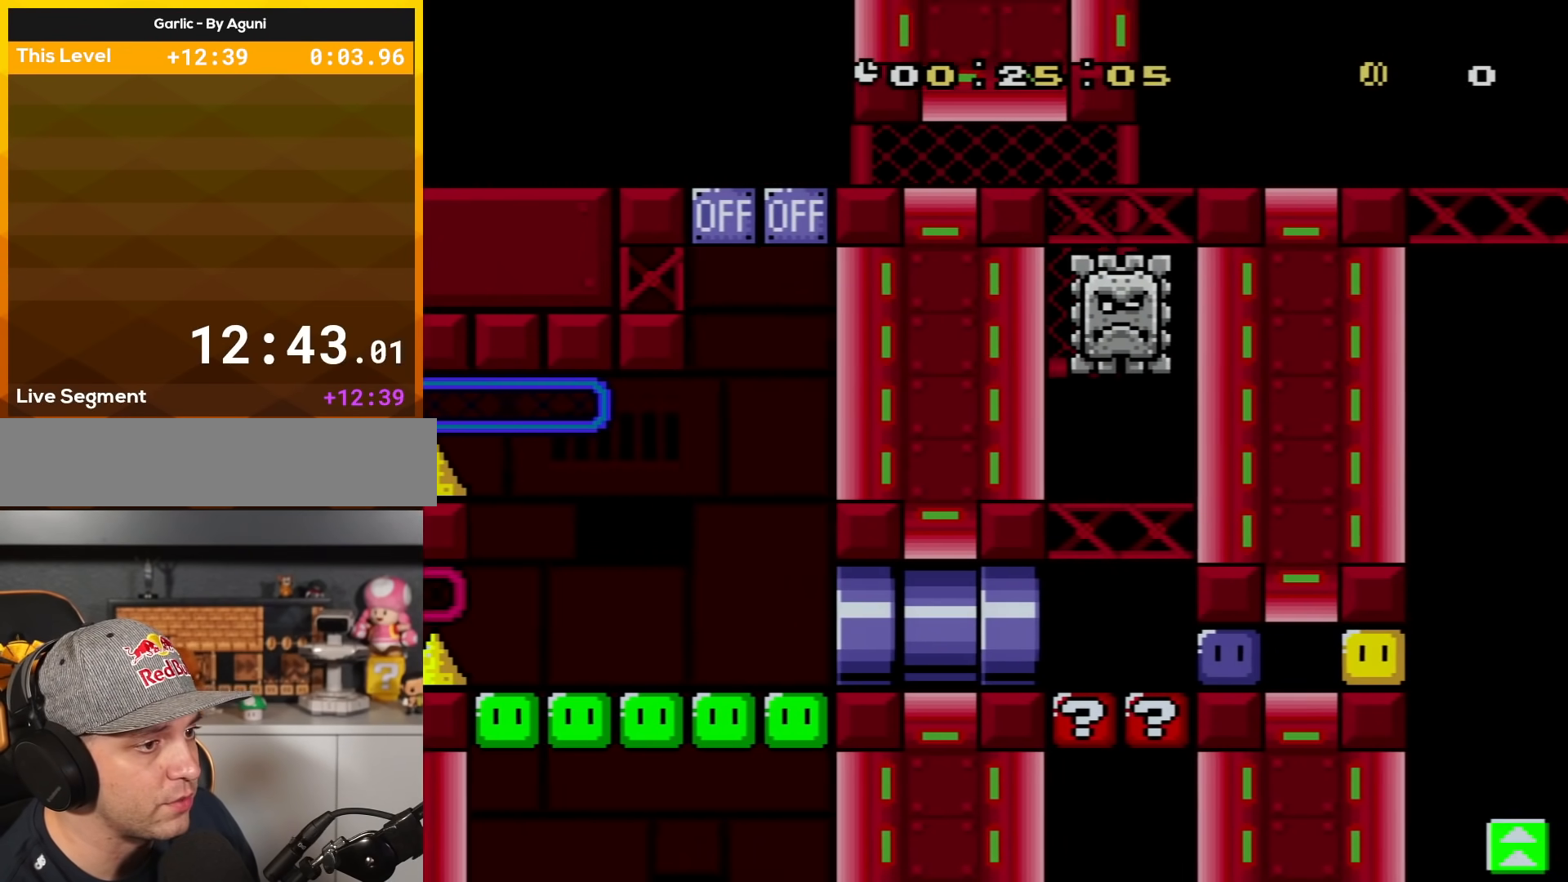
{"buttons": ["X", "DPAD_RIGHT"], "events": [[67, "DPAD_RIGHT", "up"], [100, "DPAD_LEFT", "down"], [417, "DPAD_LEFT", "up"], [451, "DPAD_RIGHT", "down"]]}
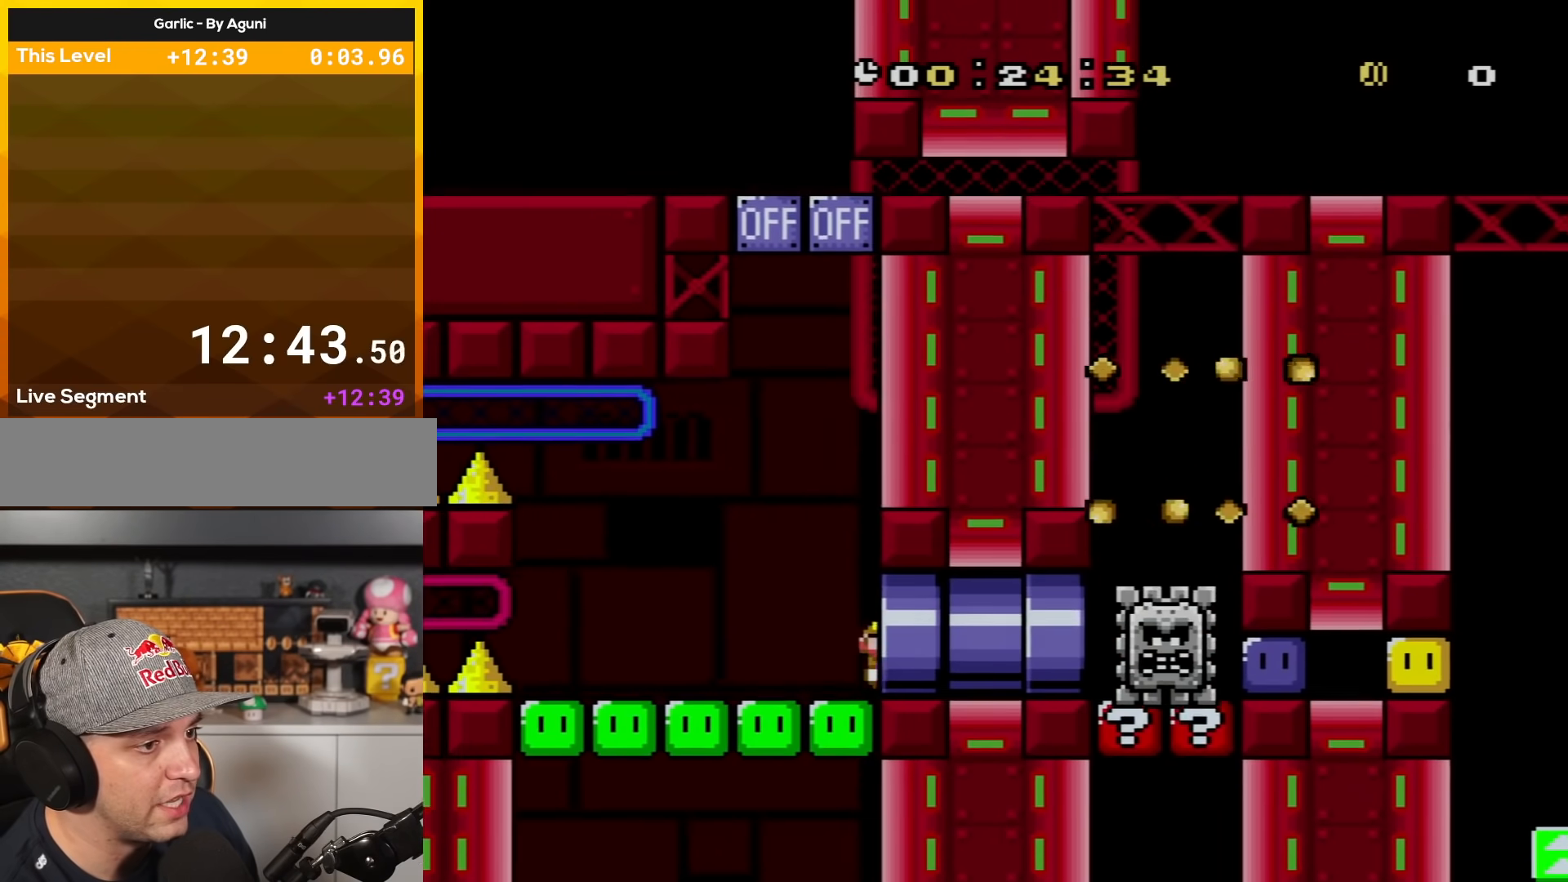
{"buttons": ["X", "DPAD_RIGHT"], "events": []}
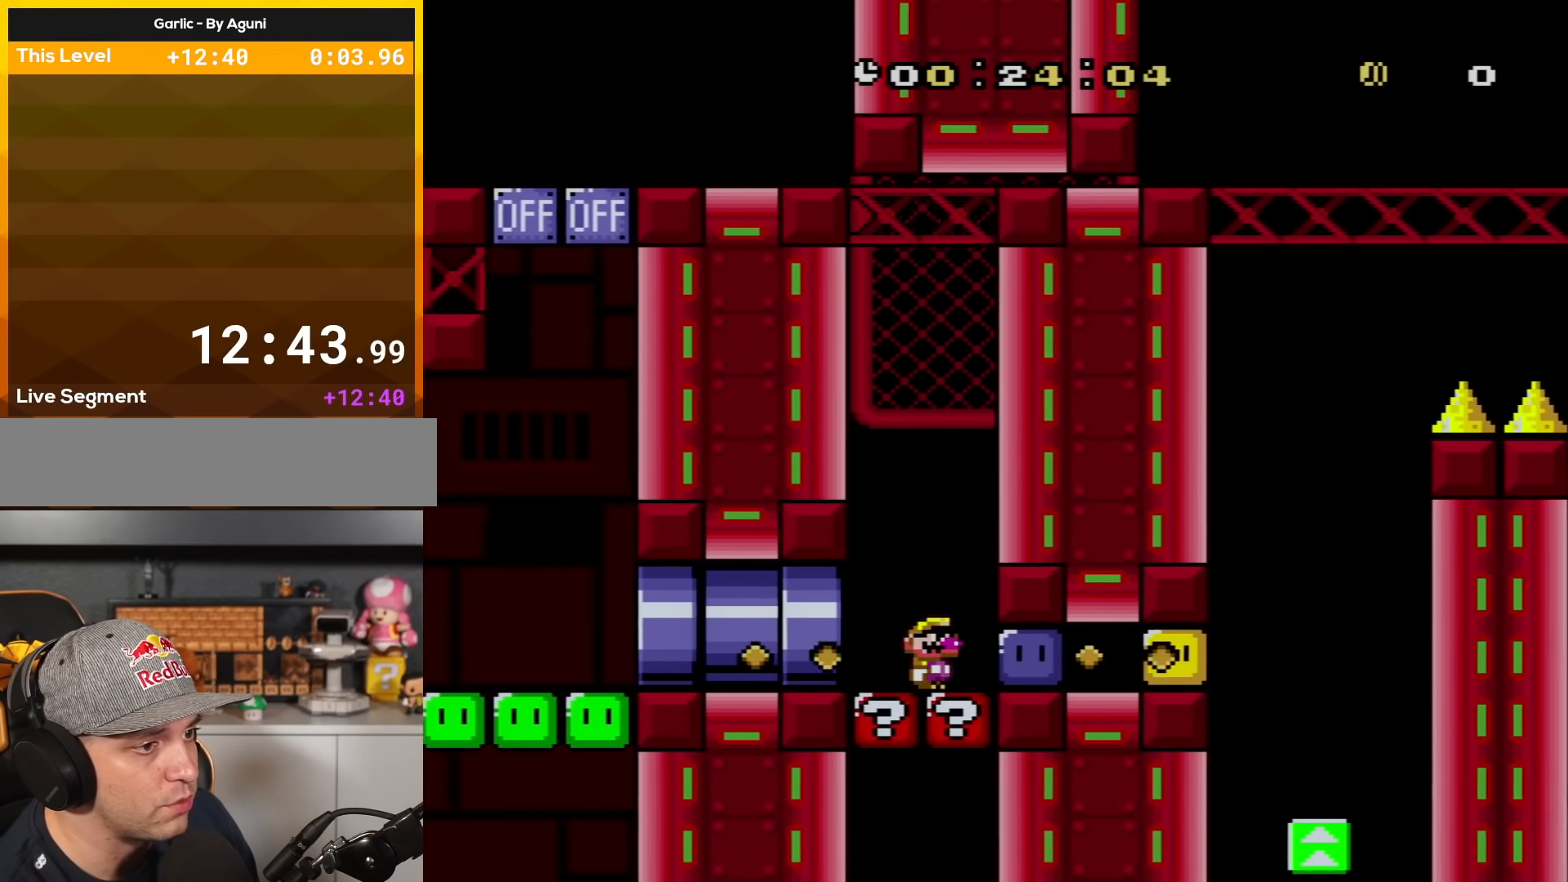
{"buttons": ["X", "DPAD_RIGHT"], "events": [[134, "X", "up"], [234, "X", "down"], [284, "X", "up"], [351, "X", "down"]]}
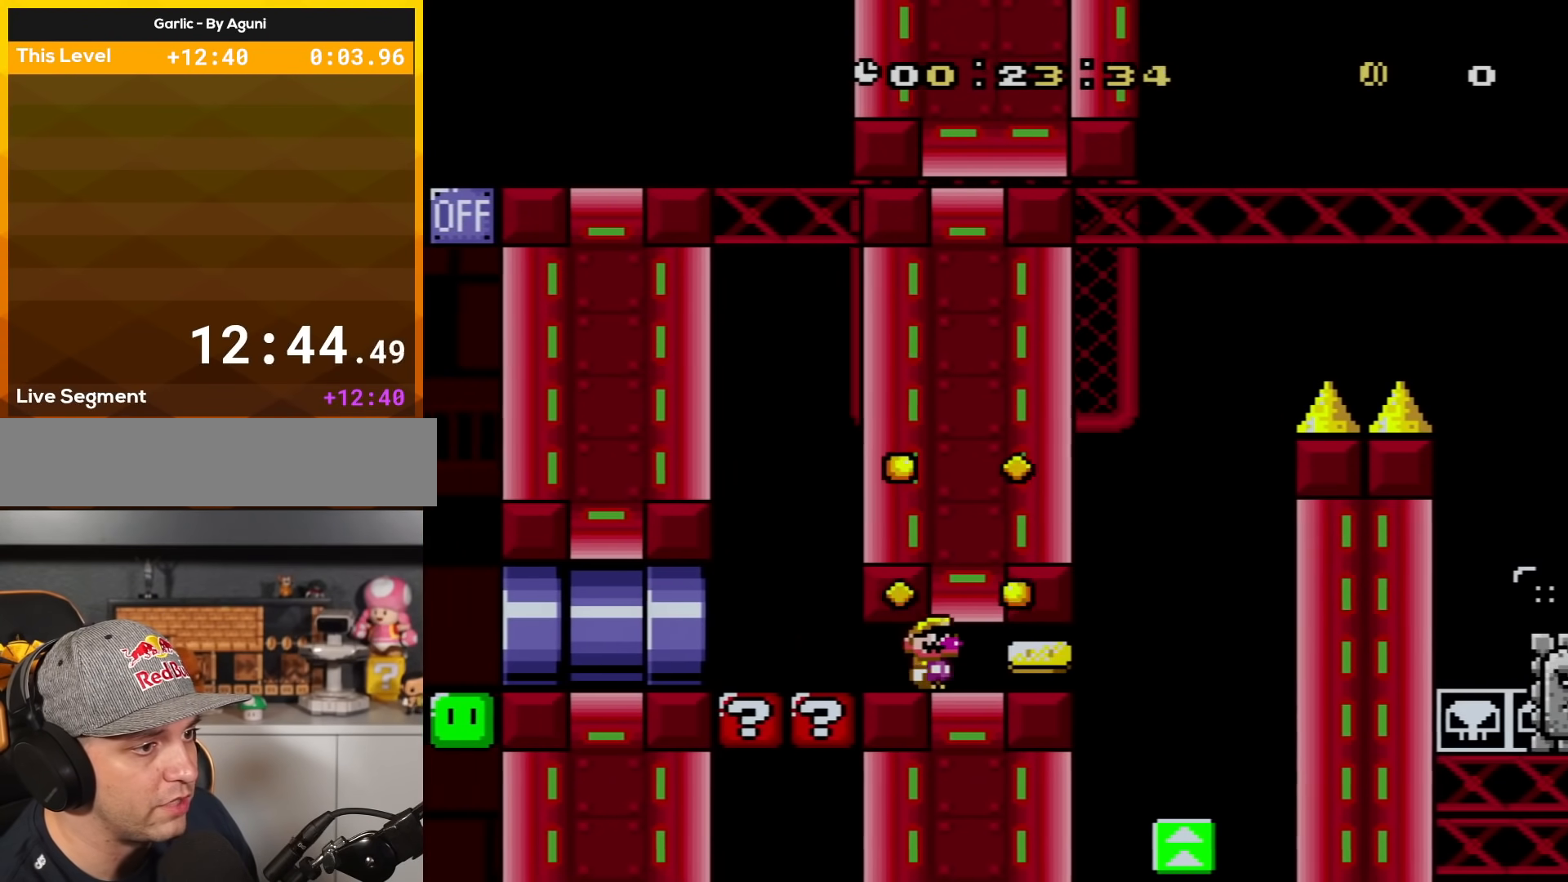
{"buttons": ["A", "X", "DPAD_LEFT"], "events": [[350, "DPAD_RIGHT", "up"], [384, "DPAD_LEFT", "down"], [500, "A", "down"]]}
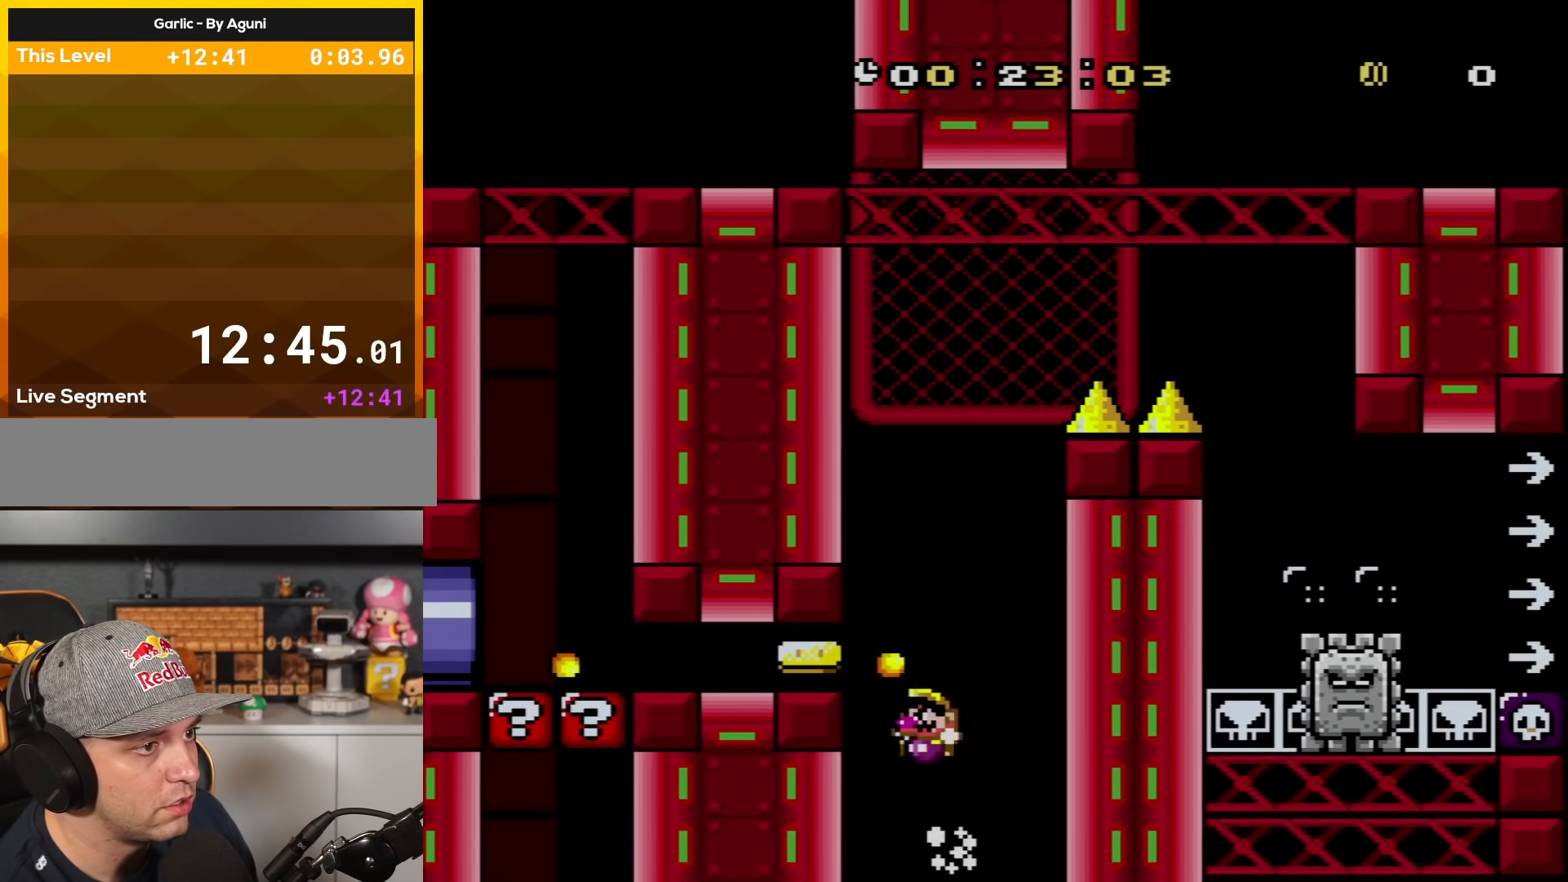
{"buttons": ["A", "X", "DPAD_RIGHT"], "events": [[67, "DPAD_LEFT", "up"], [100, "DPAD_RIGHT", "down"]]}
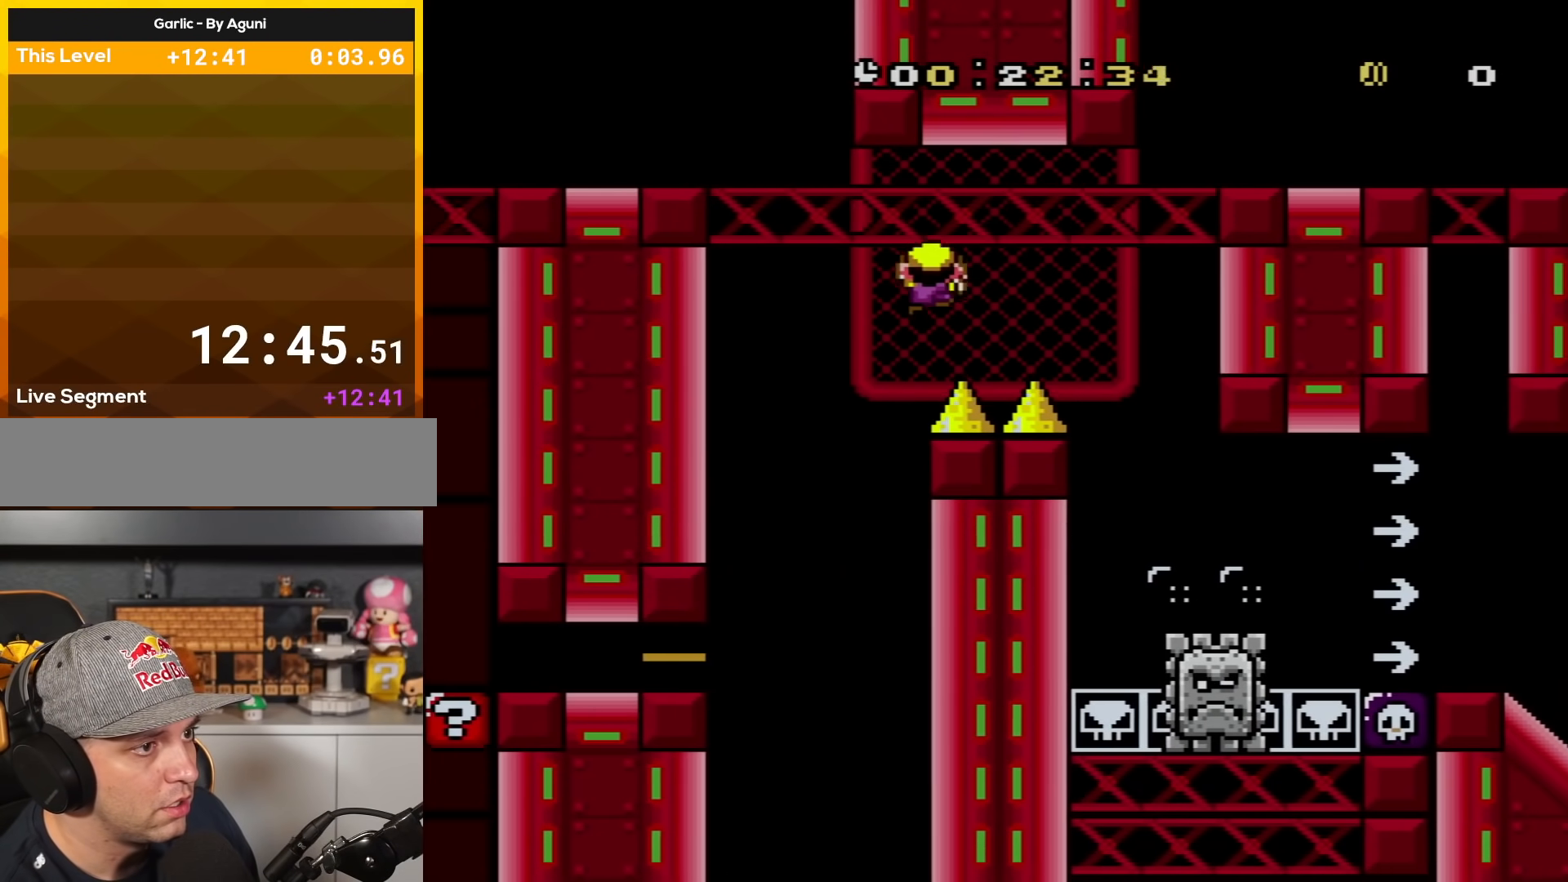
{"buttons": ["X", "DPAD_RIGHT"], "events": [[50, "DPAD_UP", "down"], [67, "A", "up"], [67, "DPAD_RIGHT", "up"], [133, "DPAD_RIGHT", "down"], [167, "DPAD_UP", "up"]]}
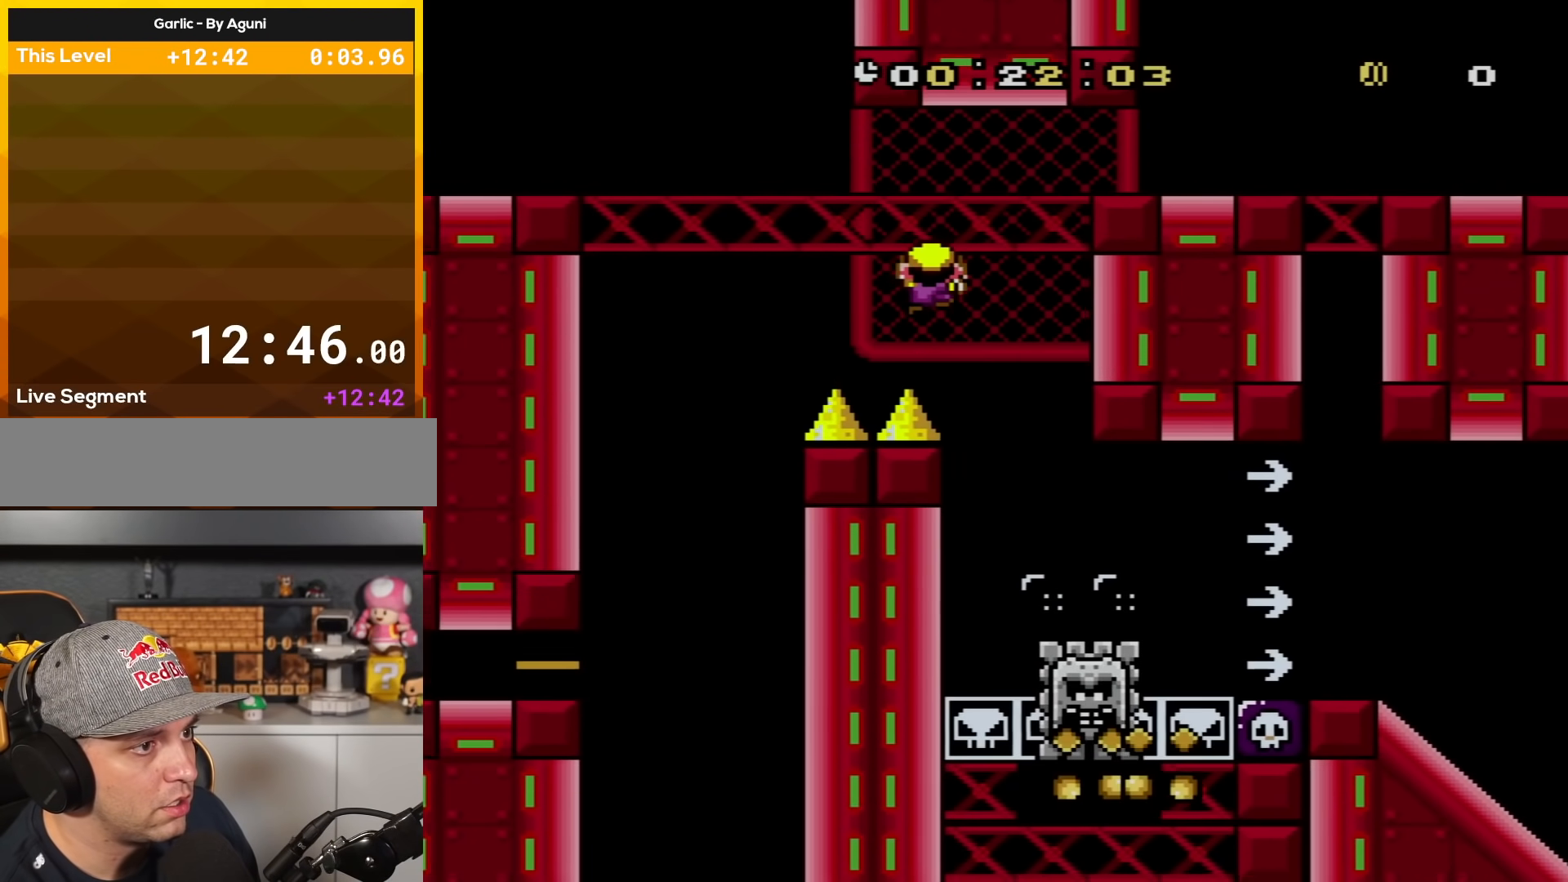
{"buttons": ["X", "DPAD_RIGHT"], "events": [[267, "DPAD_RIGHT", "up"], [301, "A", "down"], [451, "A", "up"], [451, "DPAD_RIGHT", "down"]]}
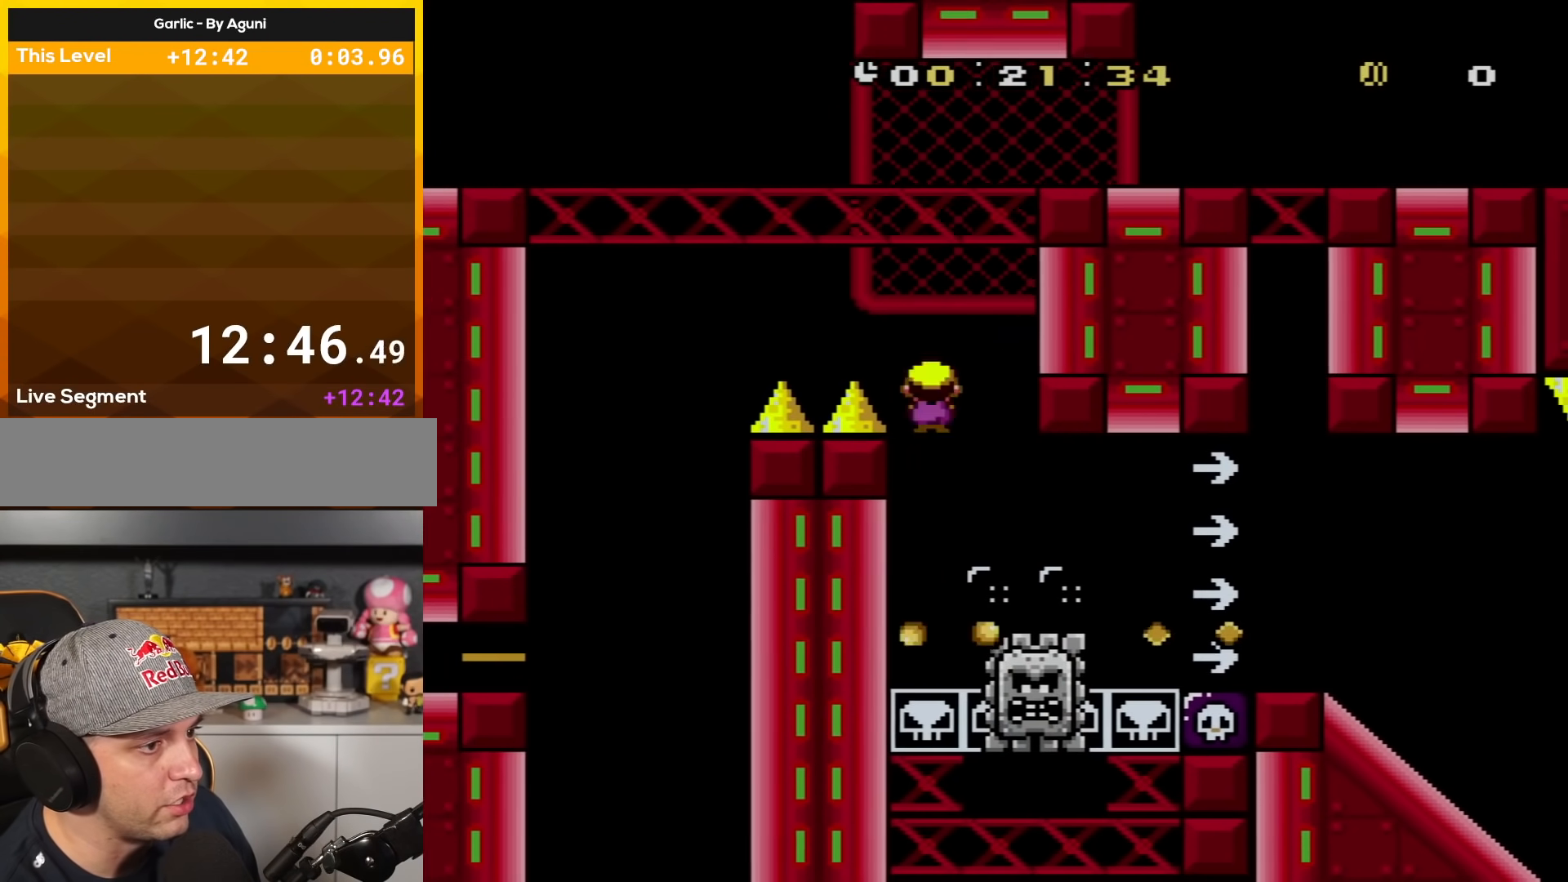
{"buttons": ["A", "X", "DPAD_RIGHT"], "events": [[150, "A", "down"]]}
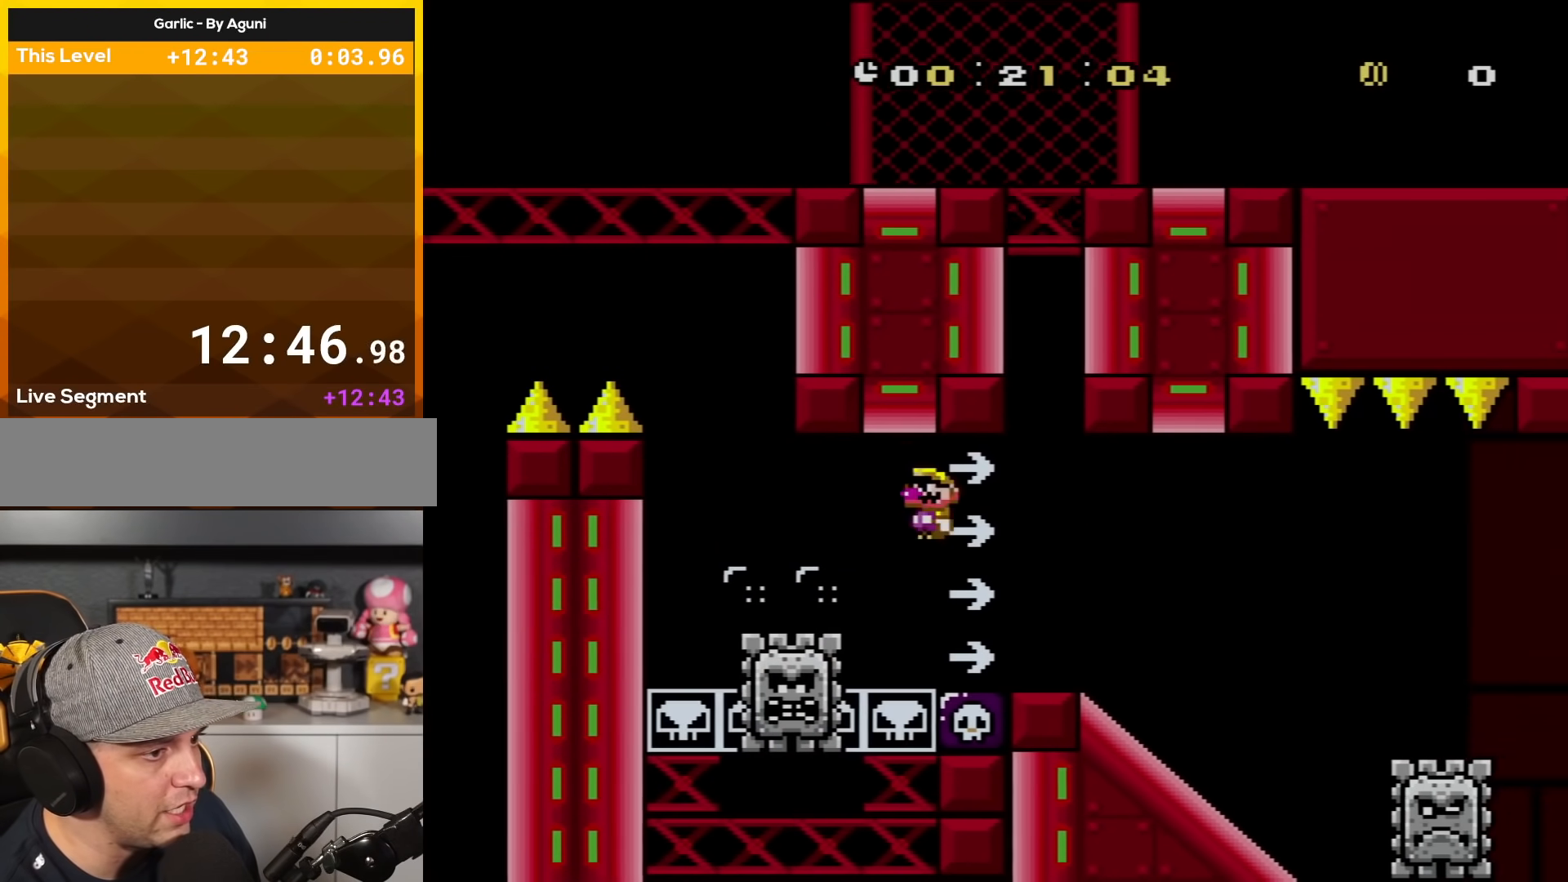
{"buttons": ["X", "DPAD_RIGHT"], "events": [[217, "A", "up"], [217, "DPAD_RIGHT", "up"], [250, "DPAD_LEFT", "down"], [267, "DPAD_UP", "down"], [317, "A", "down"], [317, "DPAD_LEFT", "up"], [333, "DPAD_RIGHT", "down"], [333, "DPAD_UP", "up"], [400, "A", "up"]]}
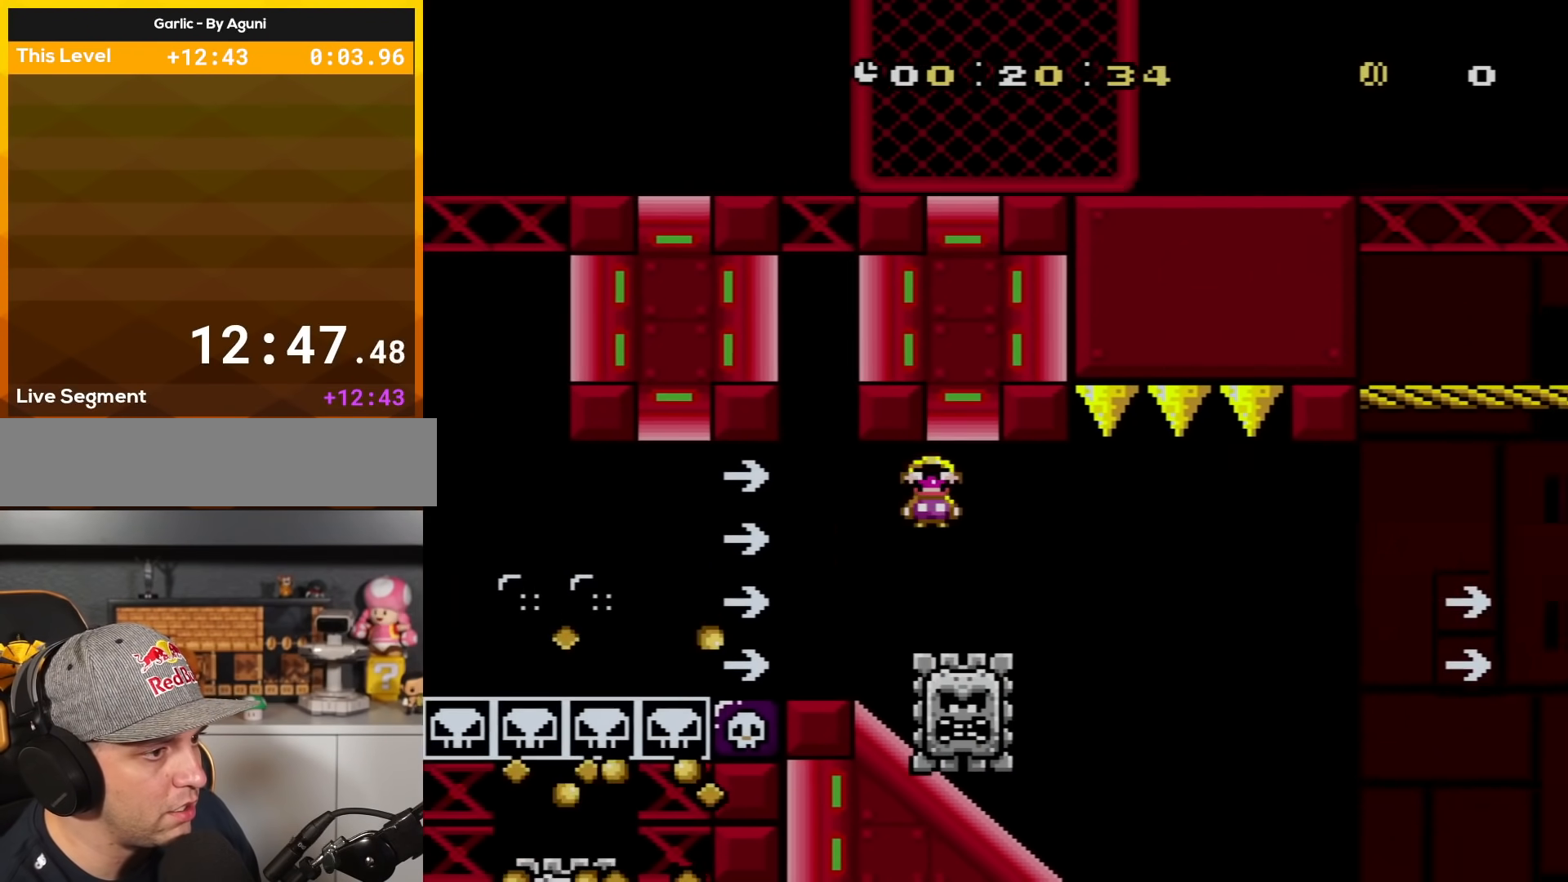
{"buttons": ["X", "DPAD_LEFT"], "events": [[34, "A", "down"], [117, "A", "up"], [184, "DPAD_RIGHT", "up"], [217, "DPAD_LEFT", "down"]]}
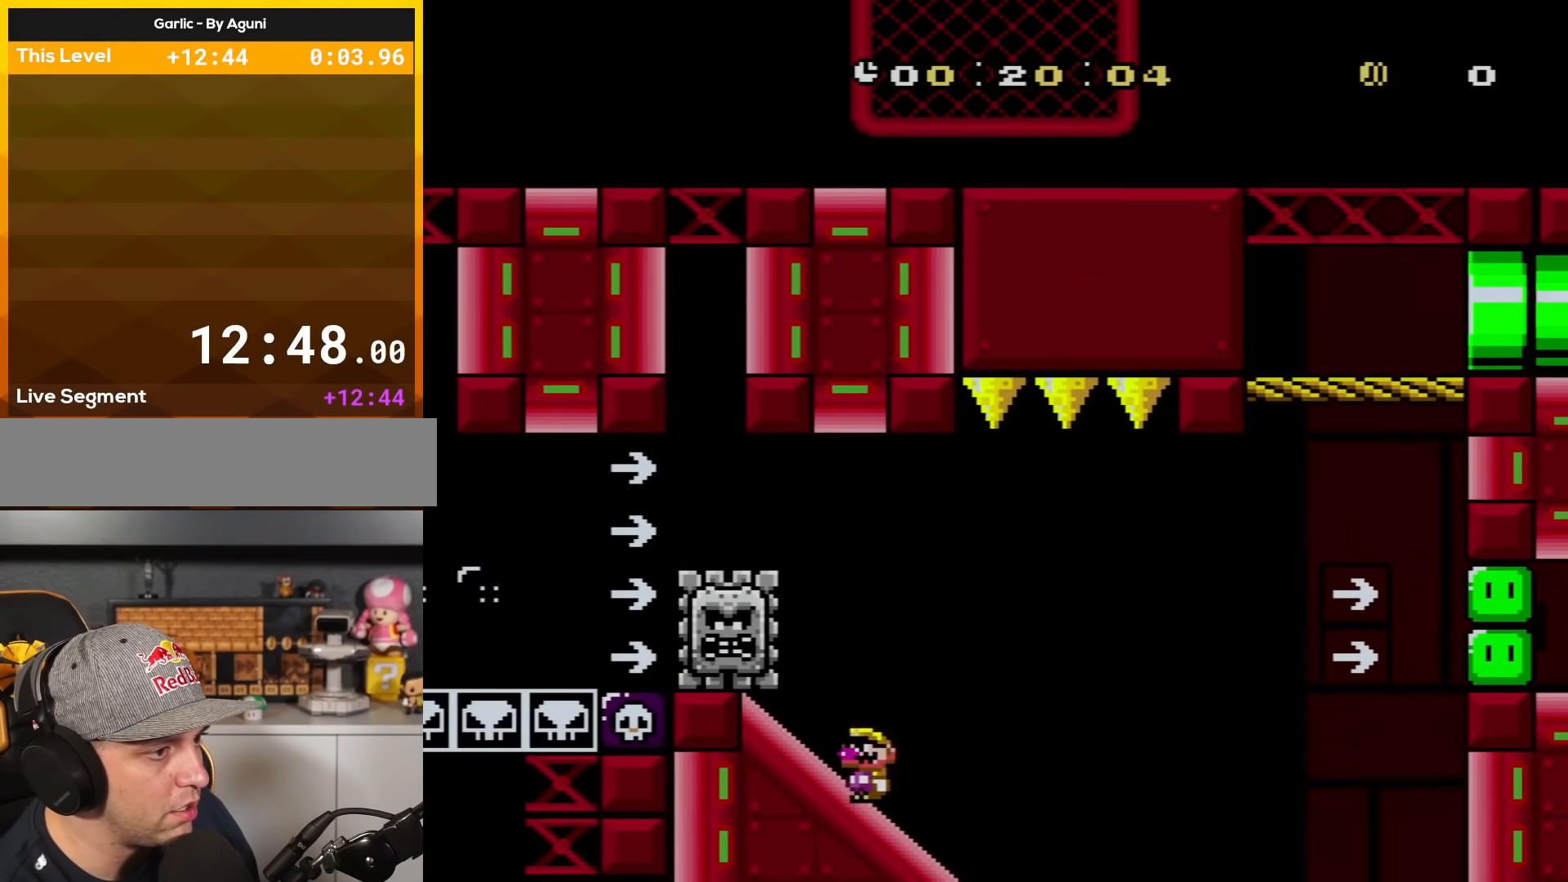
{"buttons": ["X", "DPAD_DOWN"], "events": [[217, "DPAD_LEFT", "up"], [283, "DPAD_RIGHT", "down"], [367, "DPAD_DOWN", "down"], [400, "DPAD_RIGHT", "up"]]}
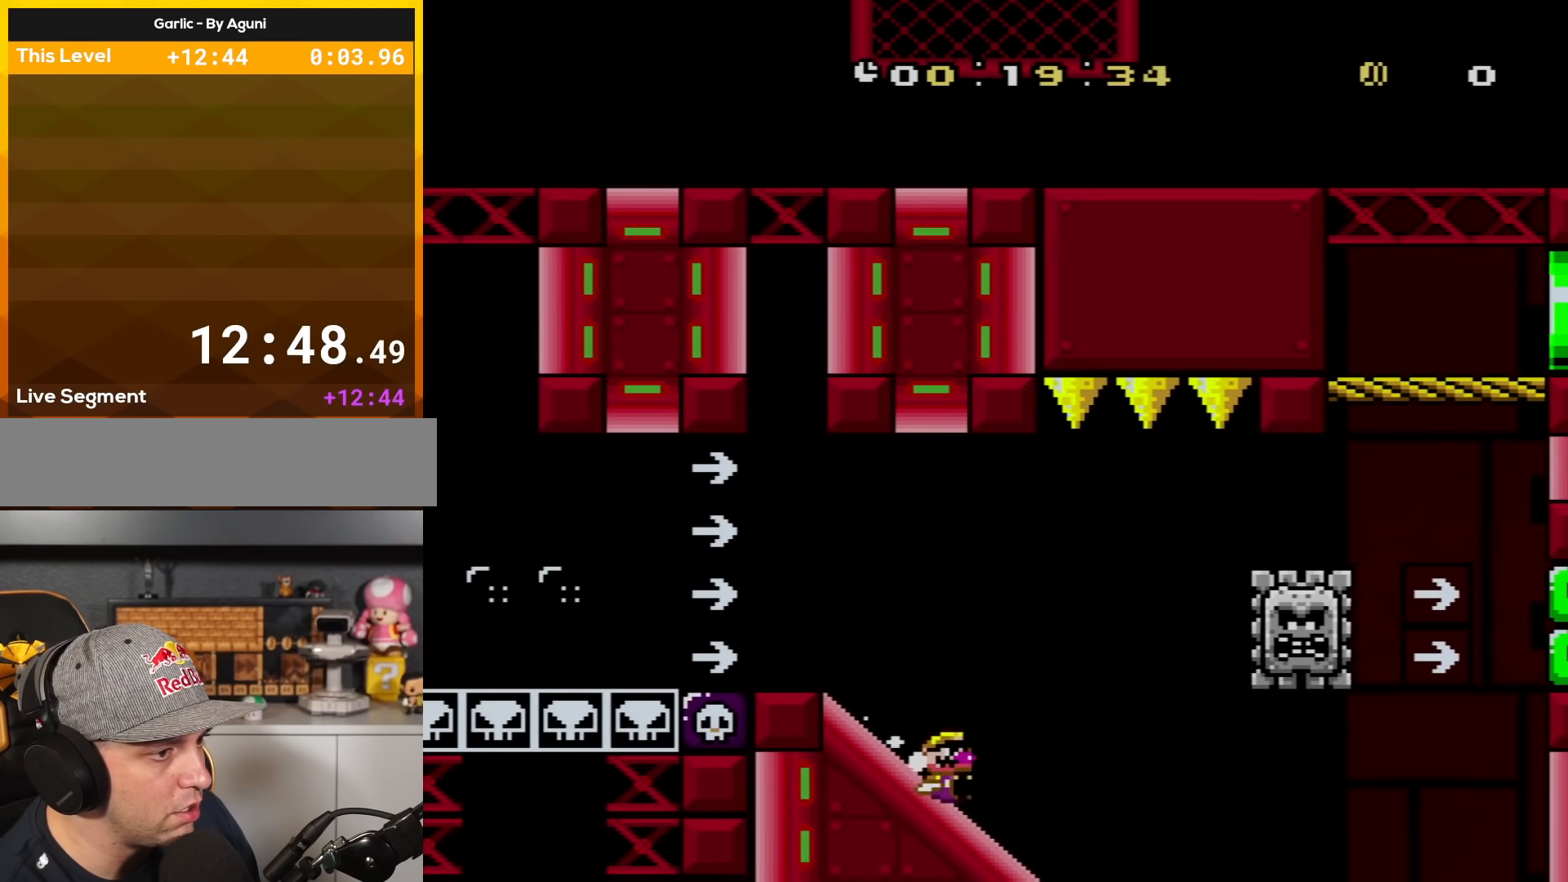
{"buttons": ["A", "X"], "events": [[267, "A", "down"], [300, "DPAD_DOWN", "up"]]}
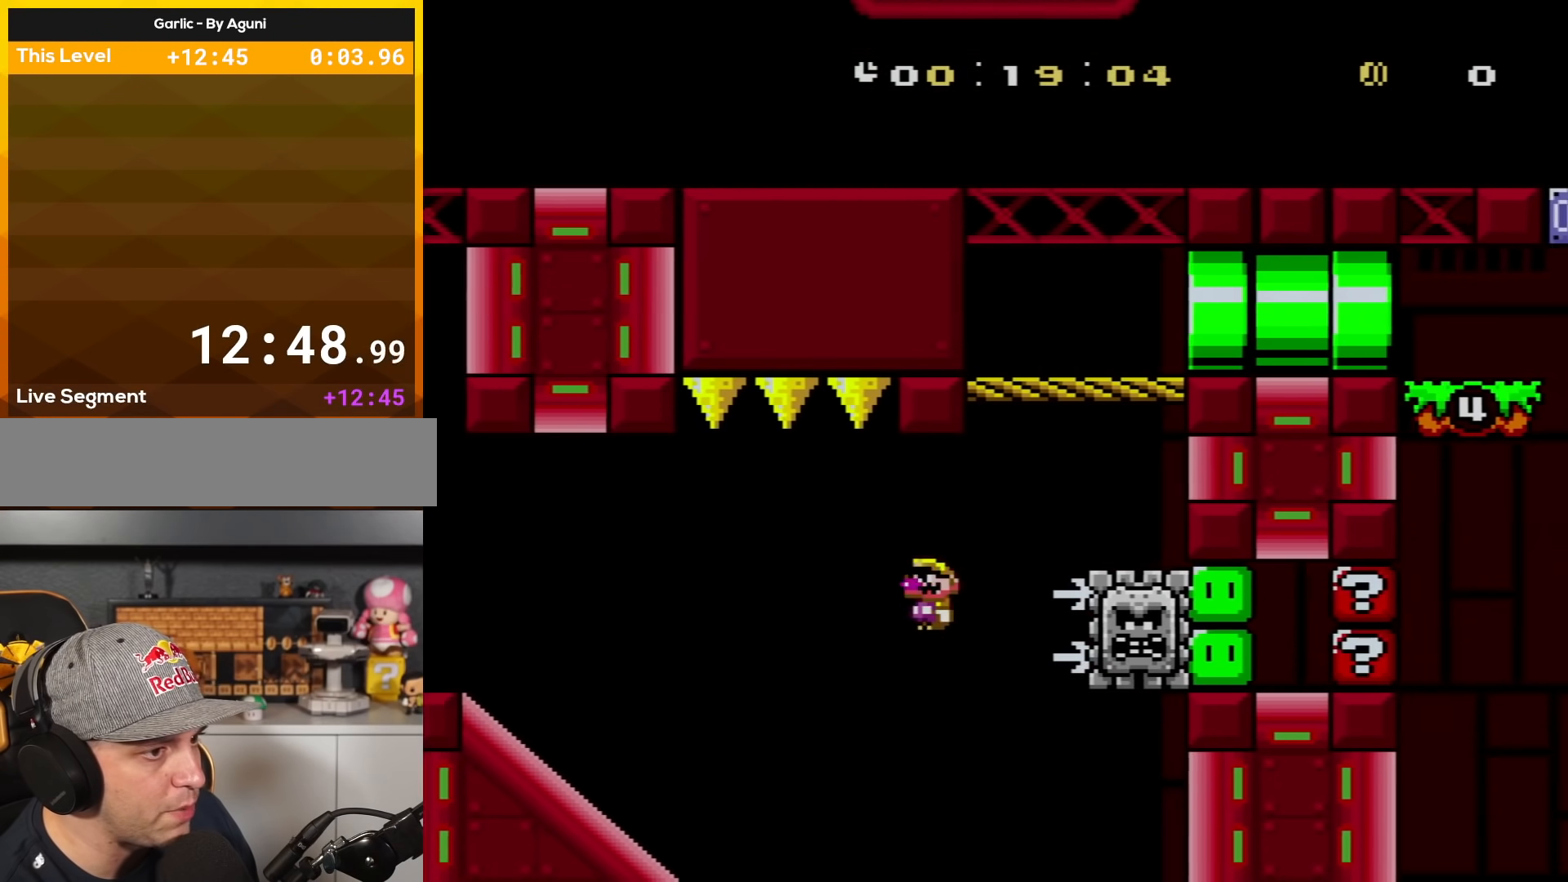
{"buttons": ["A", "X", "DPAD_UP"], "events": [[283, "DPAD_LEFT", "down"], [300, "DPAD_UP", "down"], [500, "DPAD_LEFT", "up"]]}
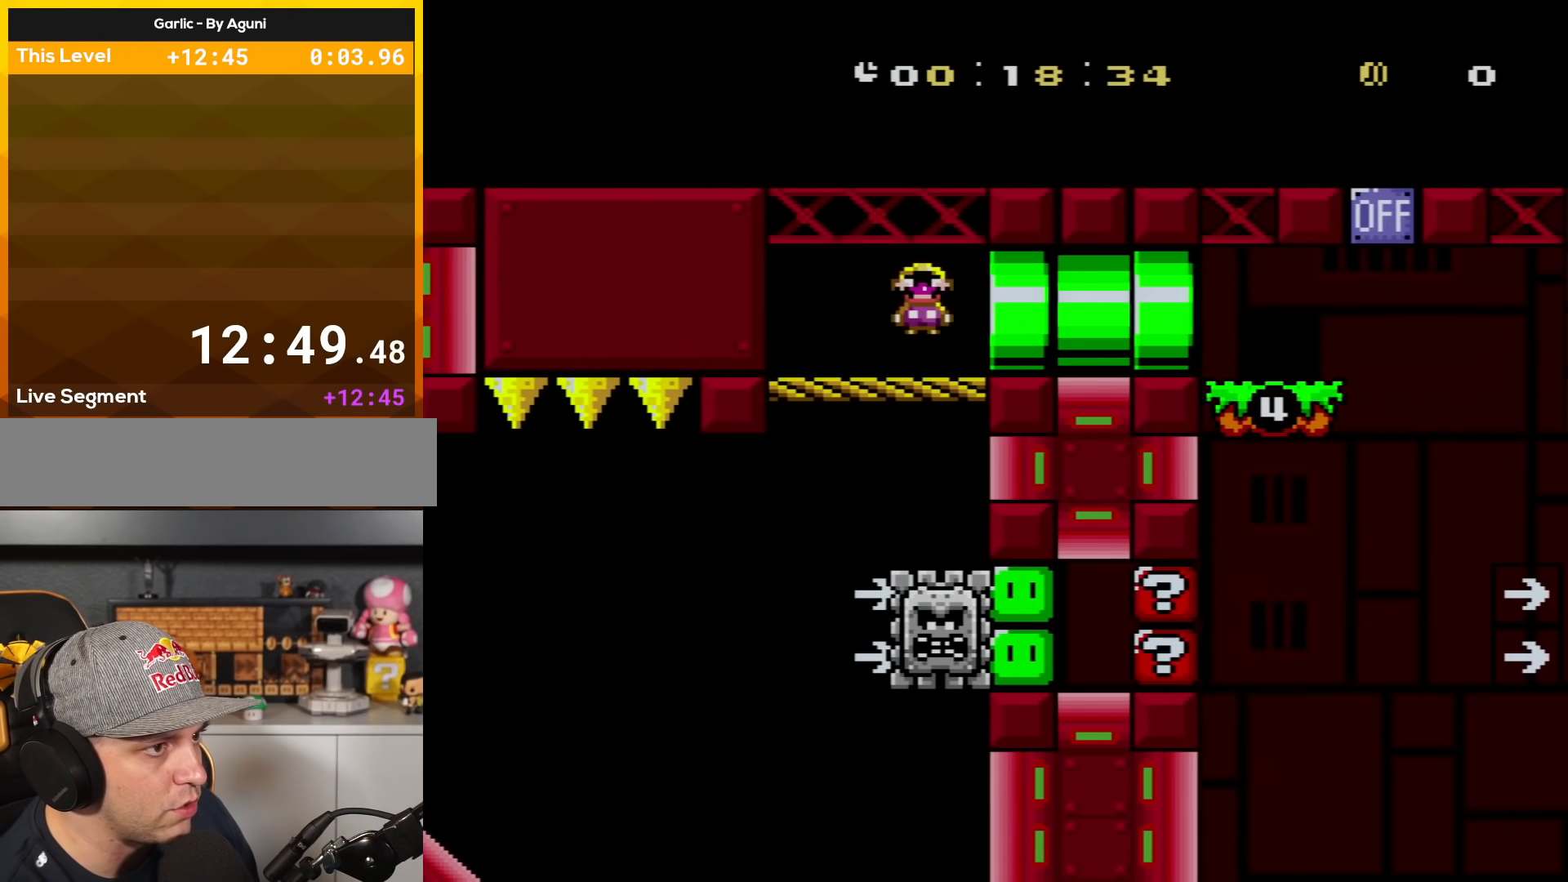
{"buttons": ["X", "DPAD_RIGHT"], "events": [[50, "DPAD_RIGHT", "down"], [50, "DPAD_UP", "up"], [84, "A", "up"]]}